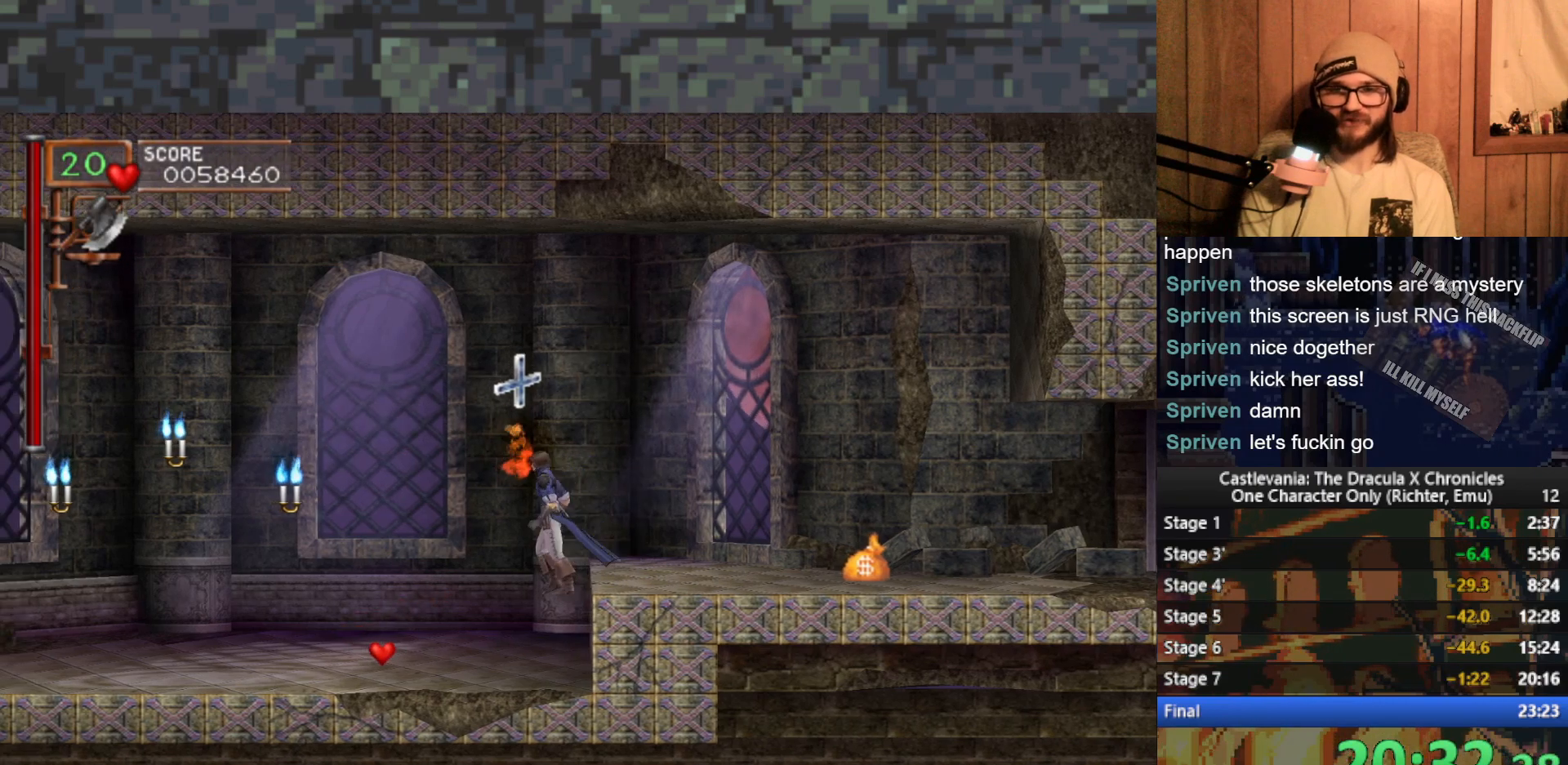
Gameplay with a controller (Xbox layout); each line is a JSON object with the inputs held at the frame after it. "events" lists button and stick changes between this image and that frame as [ms after this image, input, new state], when the widget could be followed in between. Not read: right_stick.
{"buttons": [], "left_stick": "left", "events": [[200, "A", "down"], [283, "A", "up"]]}
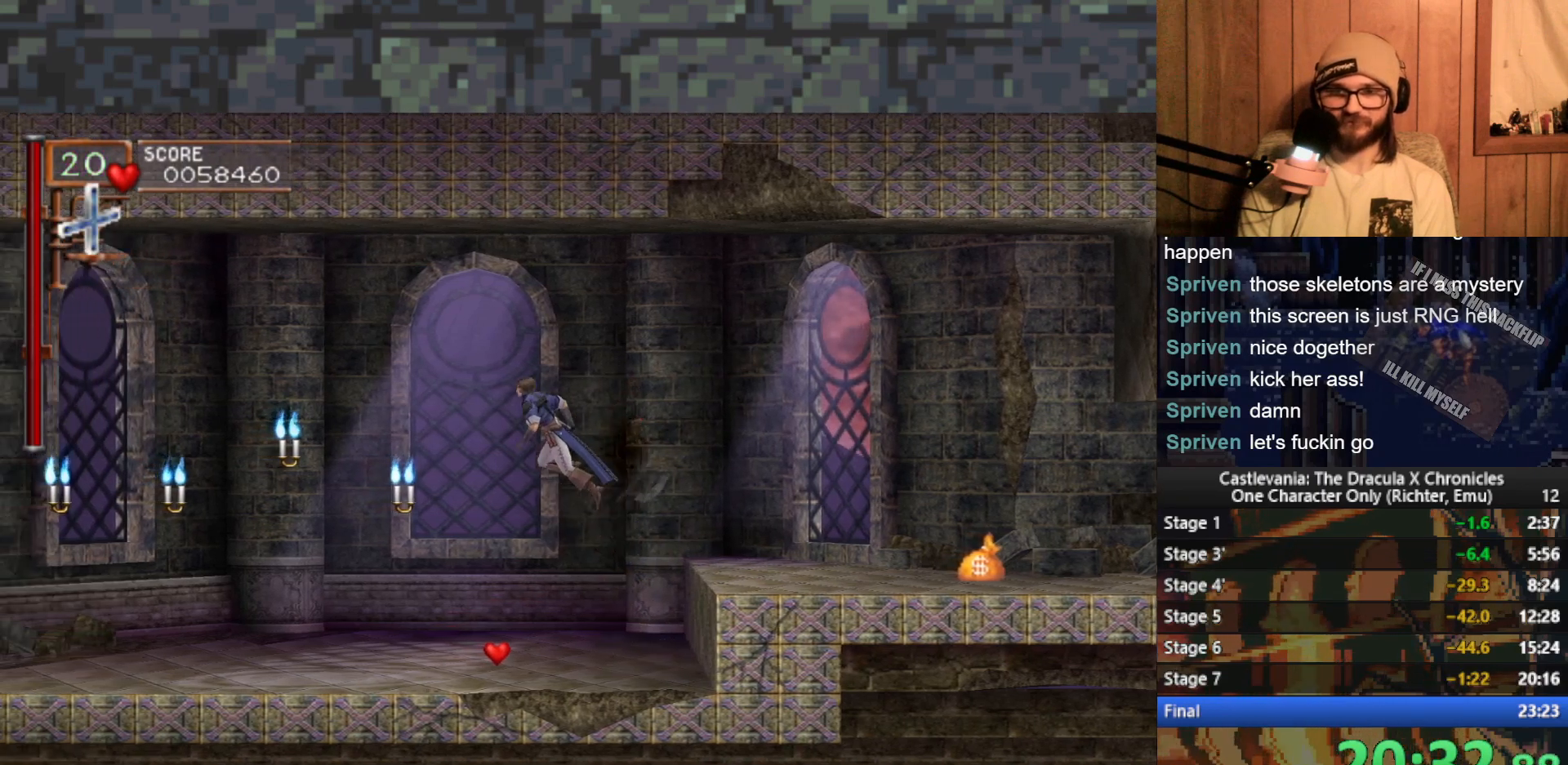
{"buttons": [], "left_stick": "right", "events": [[17, "X", "down"], [83, "X", "up"], [300, "left_stick", "right"]]}
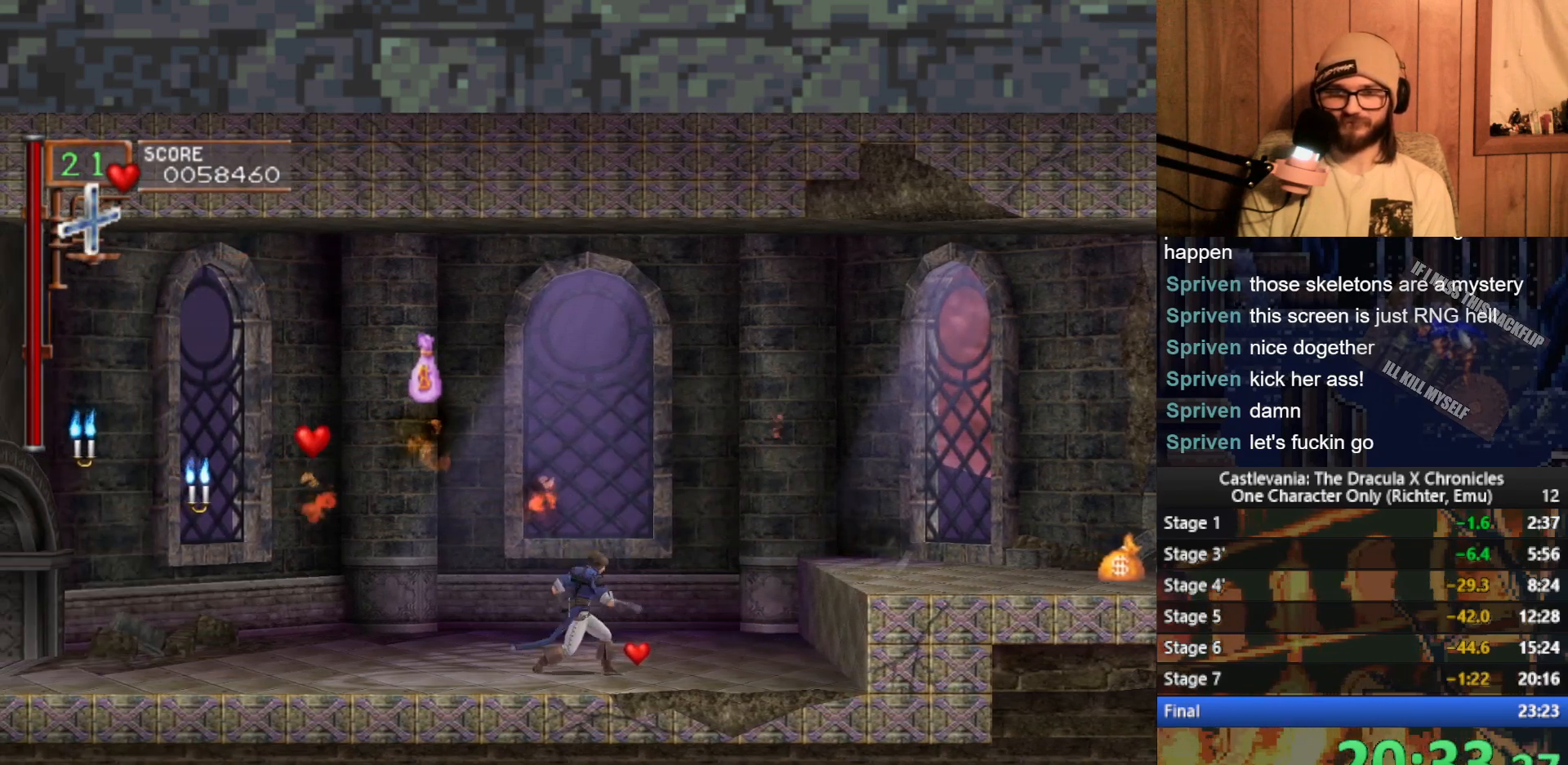
{"buttons": [], "left_stick": "left", "events": [[117, "left_stick", "left"]]}
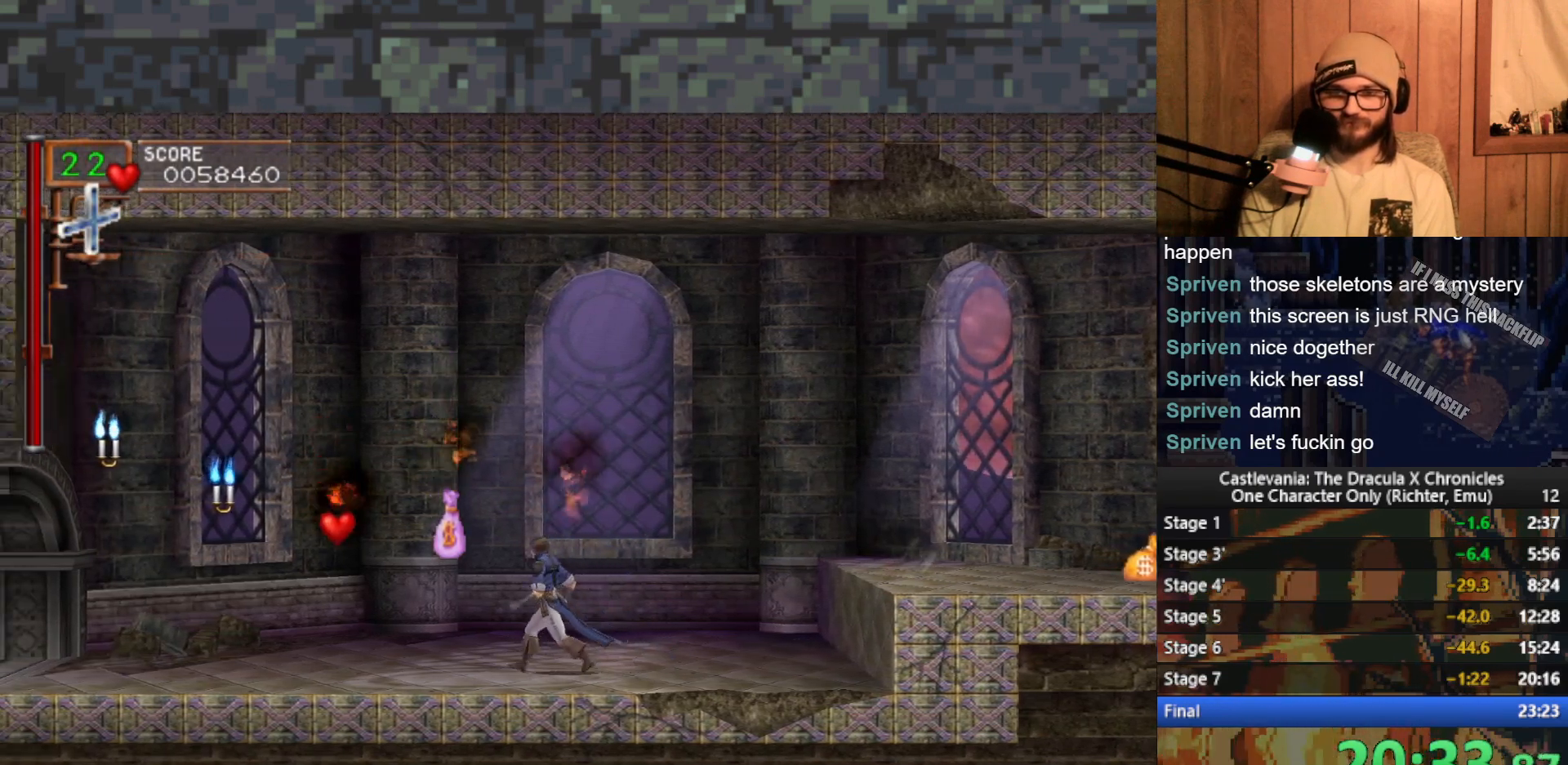
{"buttons": [], "left_stick": "left", "events": [[17, "A", "down"], [133, "A", "up"], [317, "X", "down"], [383, "X", "up"]]}
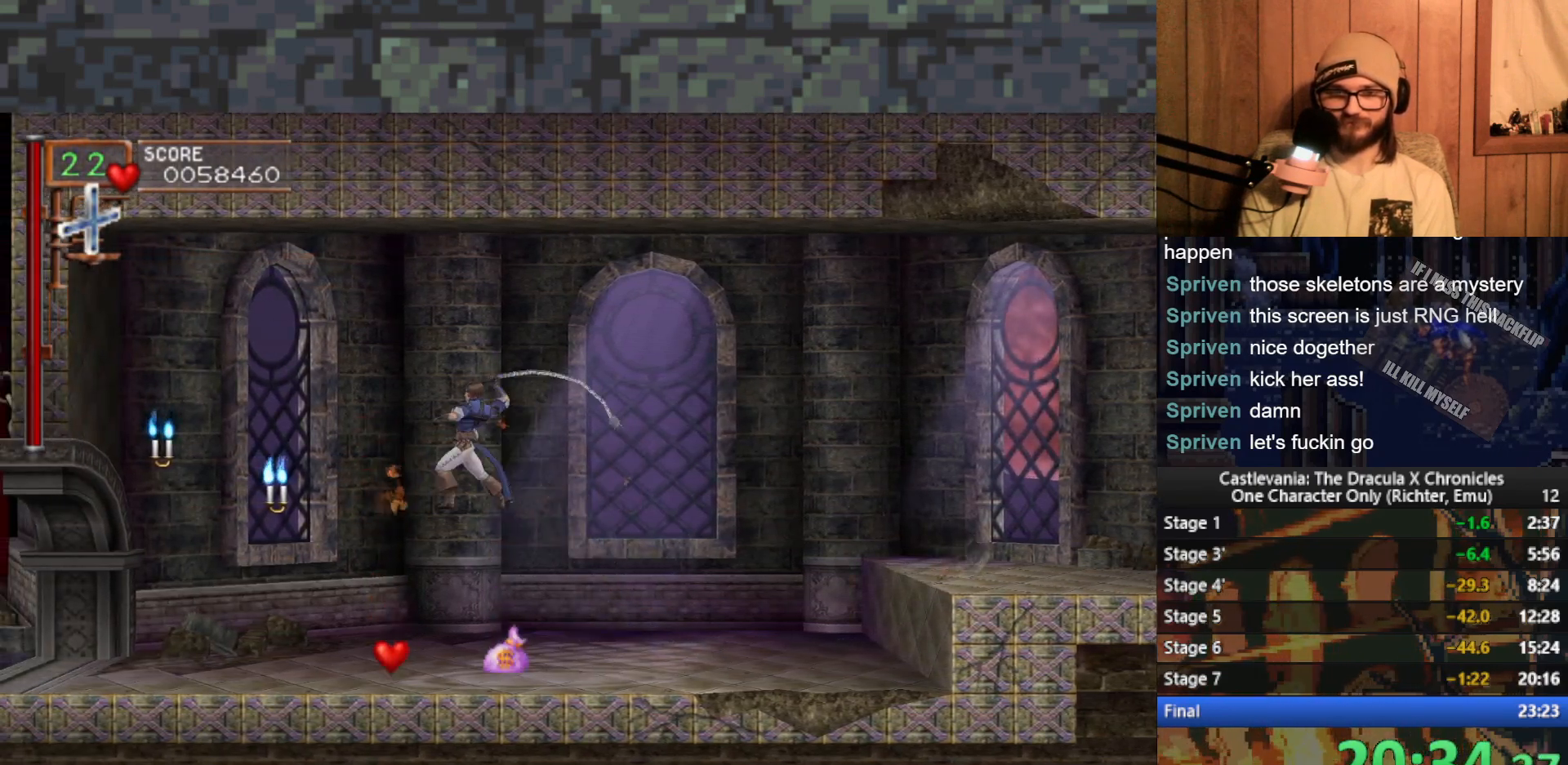
{"buttons": [], "left_stick": "left", "events": []}
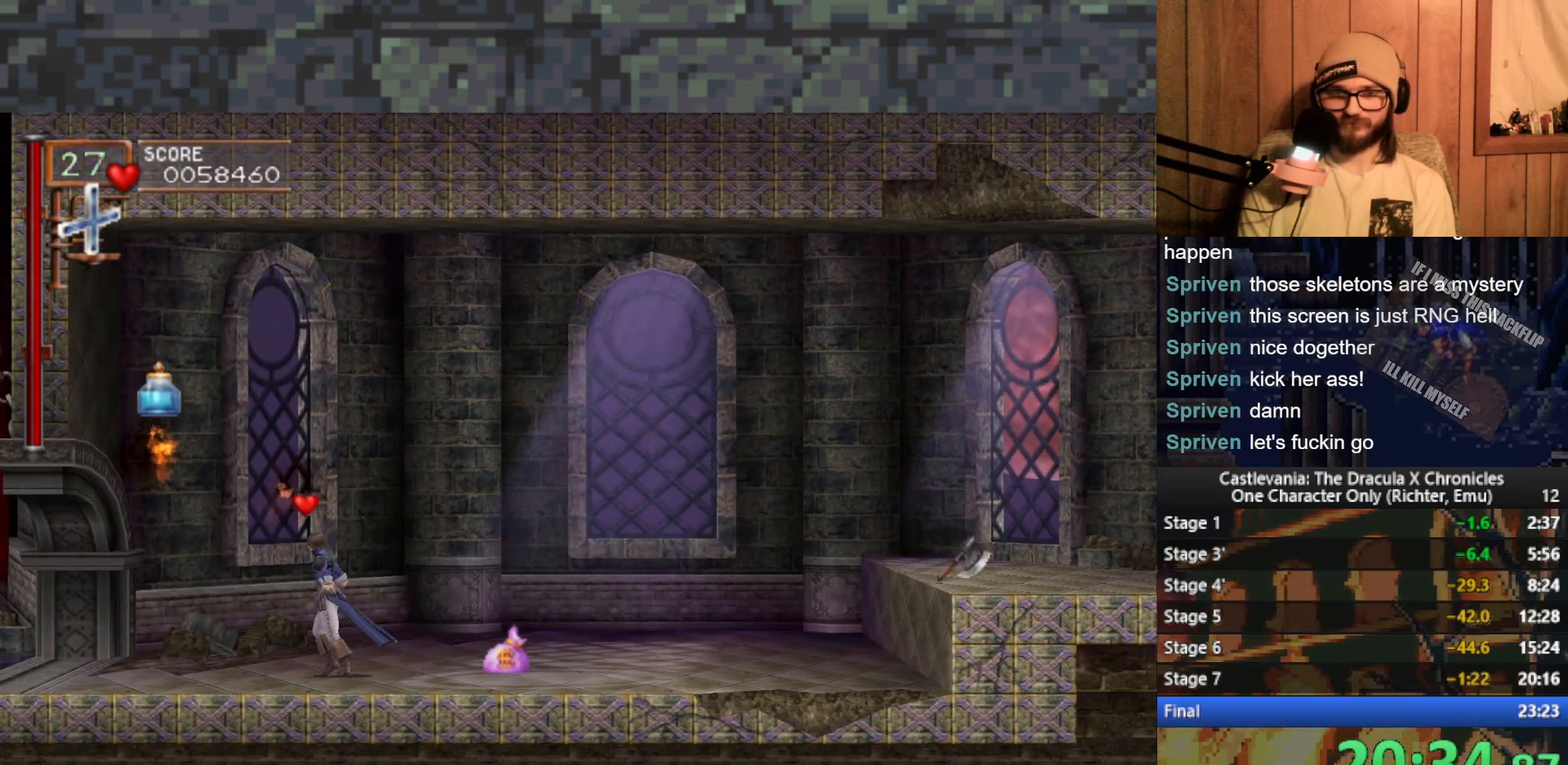
{"buttons": [], "left_stick": "left", "events": [[83, "left_stick", "center"], [350, "left_stick", "left"]]}
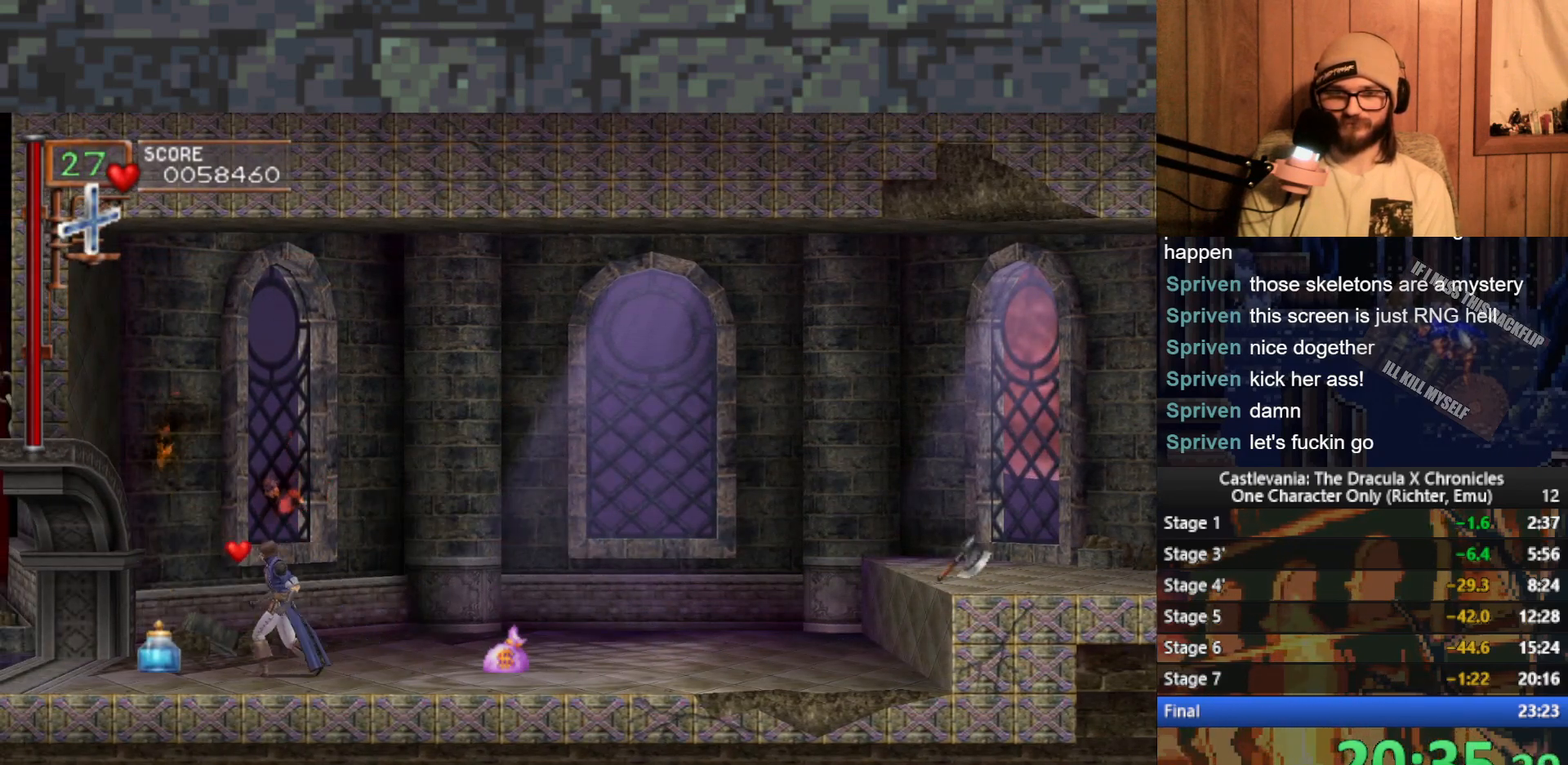
{"buttons": [], "left_stick": "left", "events": [[50, "A", "down"], [150, "A", "up"]]}
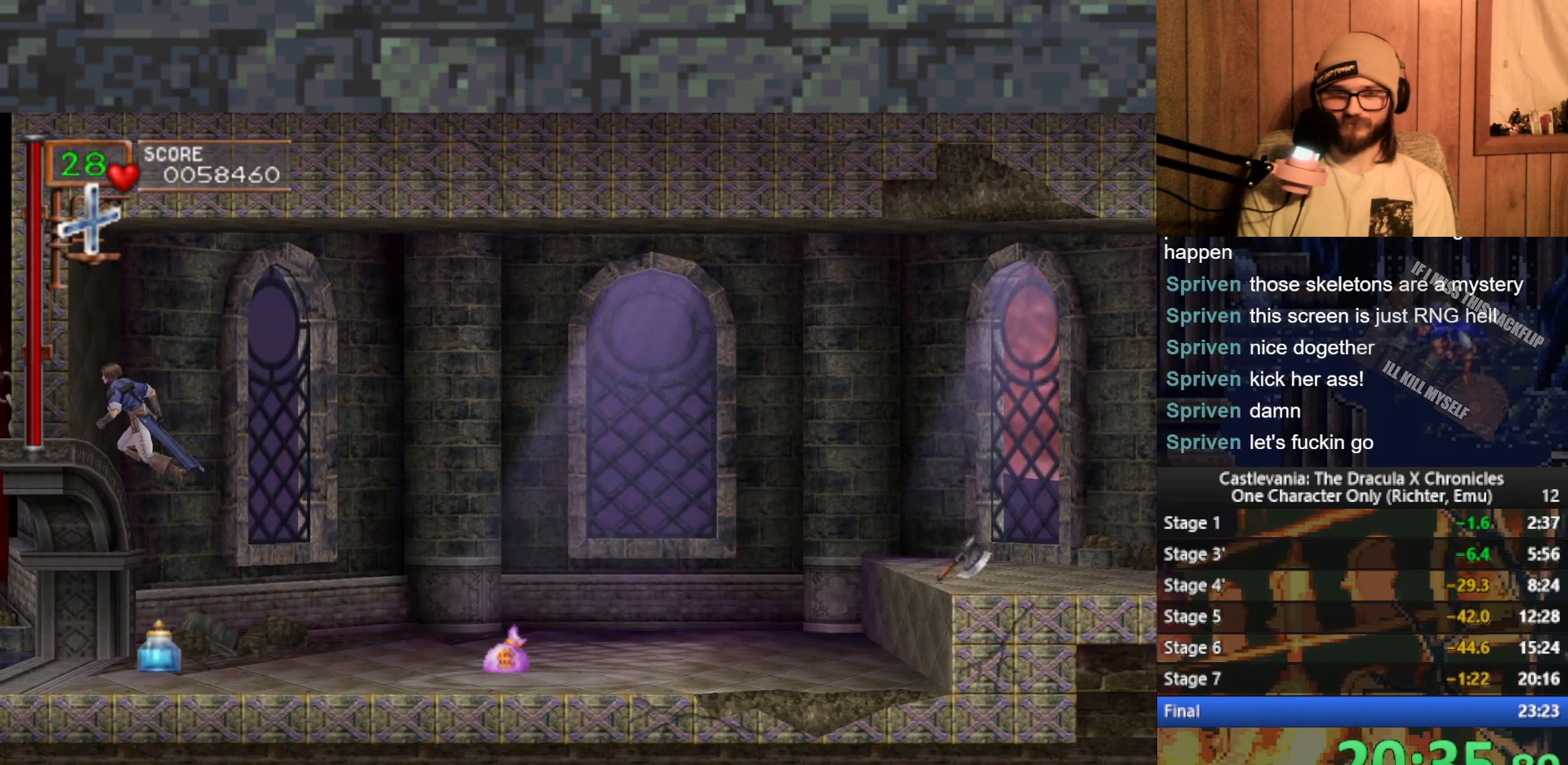
{"buttons": [], "left_stick": "left", "events": []}
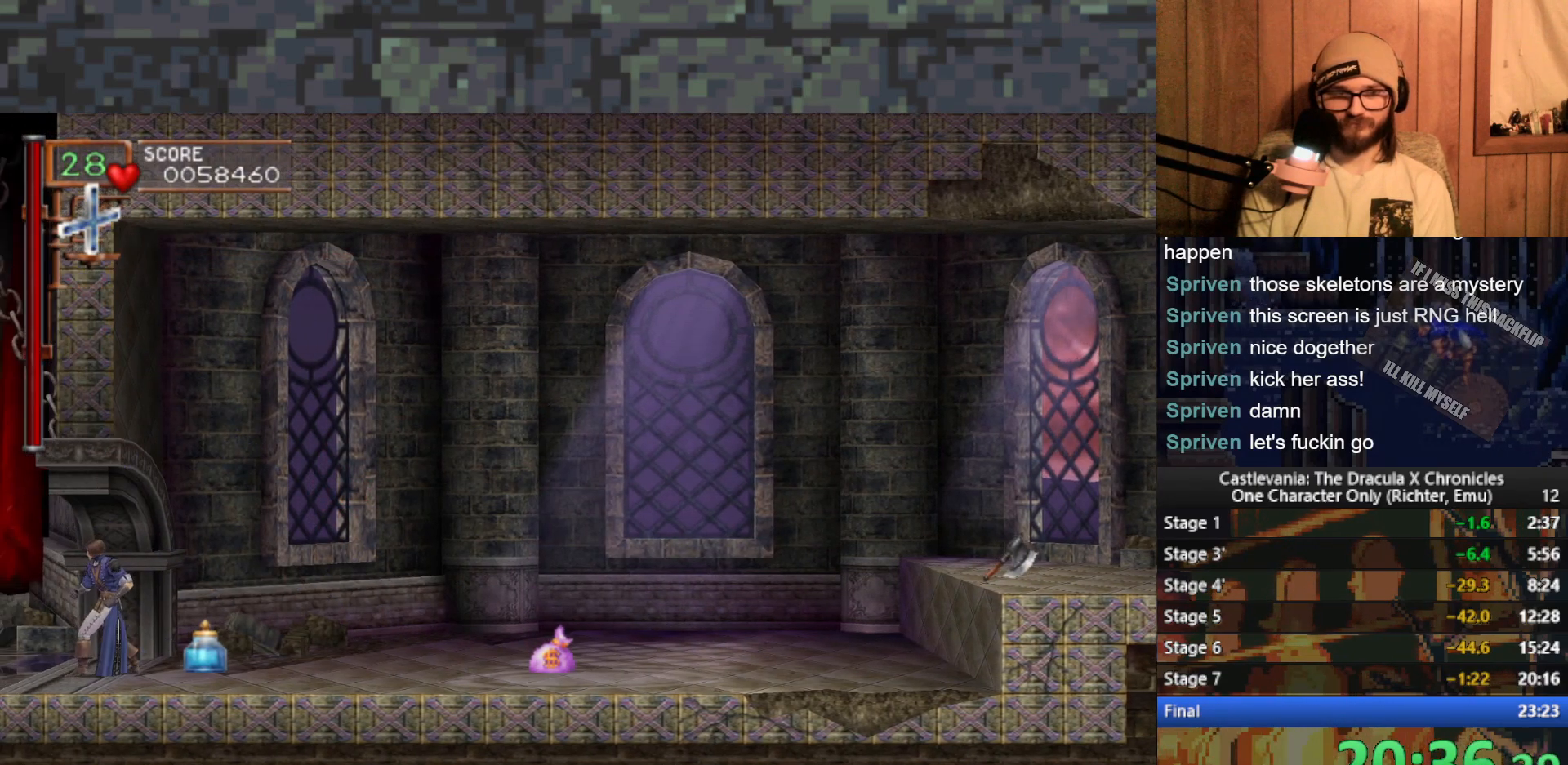
{"buttons": [], "left_stick": "left", "events": []}
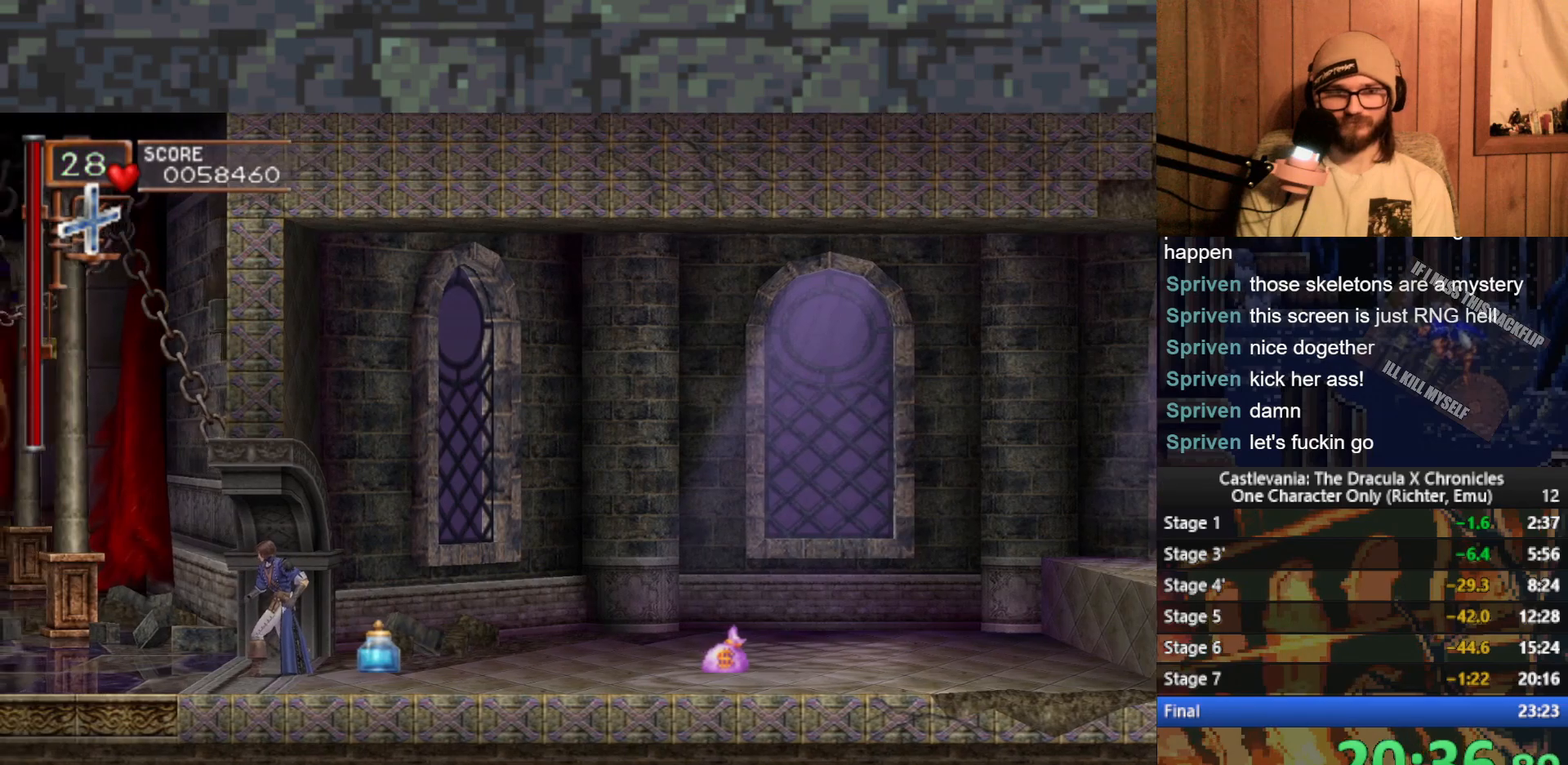
{"buttons": [], "left_stick": "left", "events": []}
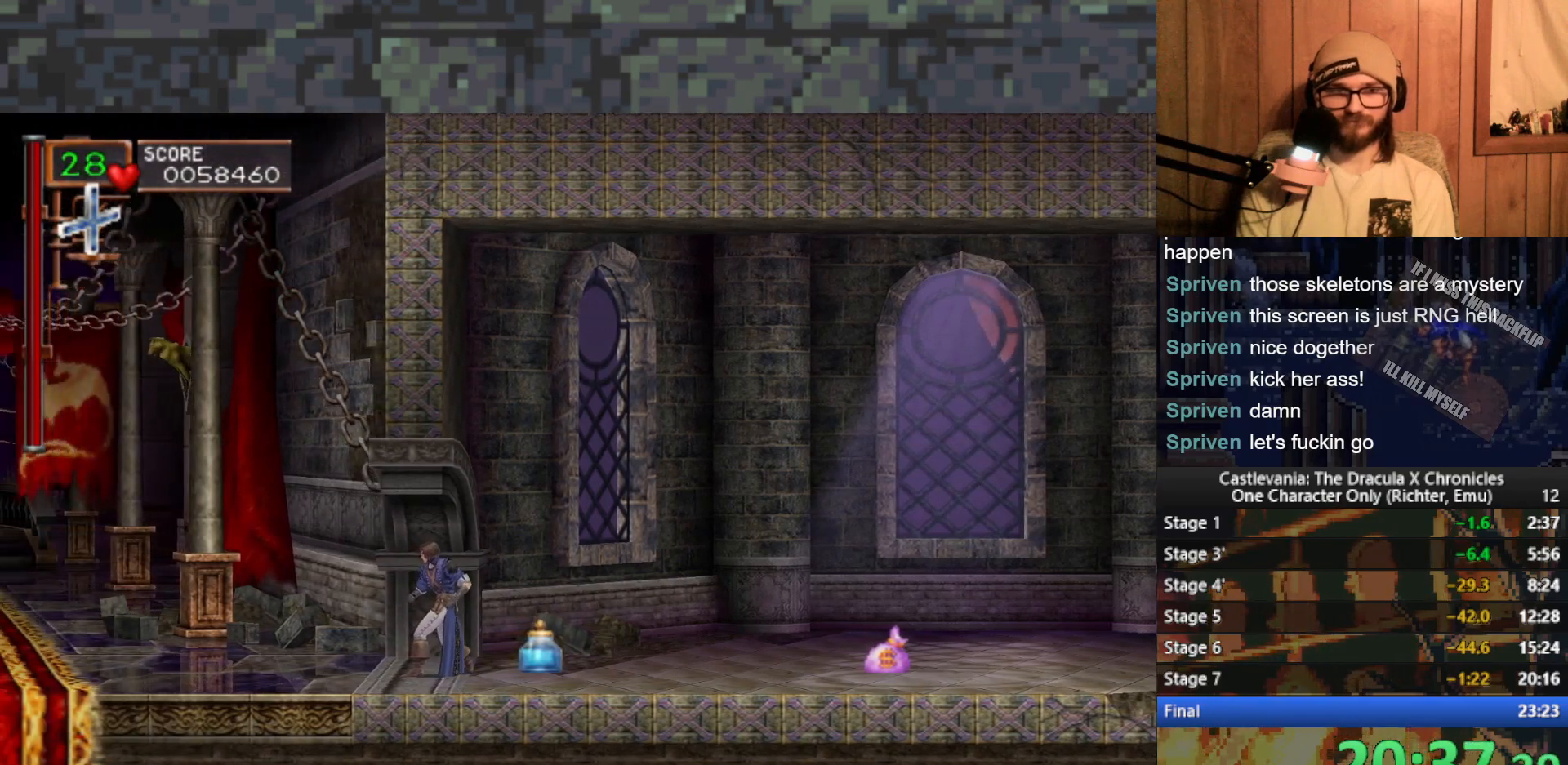
{"buttons": [], "left_stick": "left", "events": []}
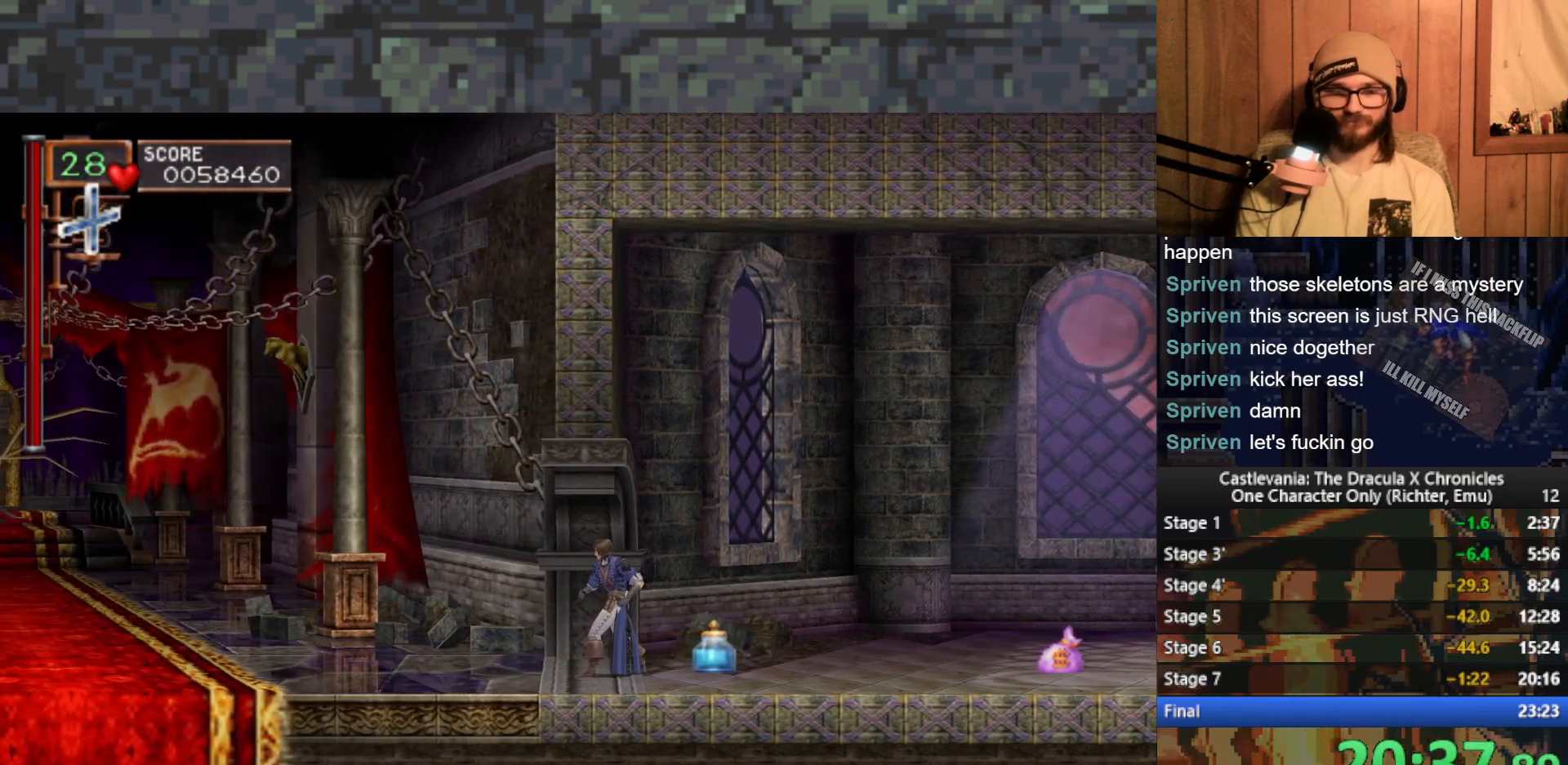
{"buttons": [], "left_stick": "left", "events": []}
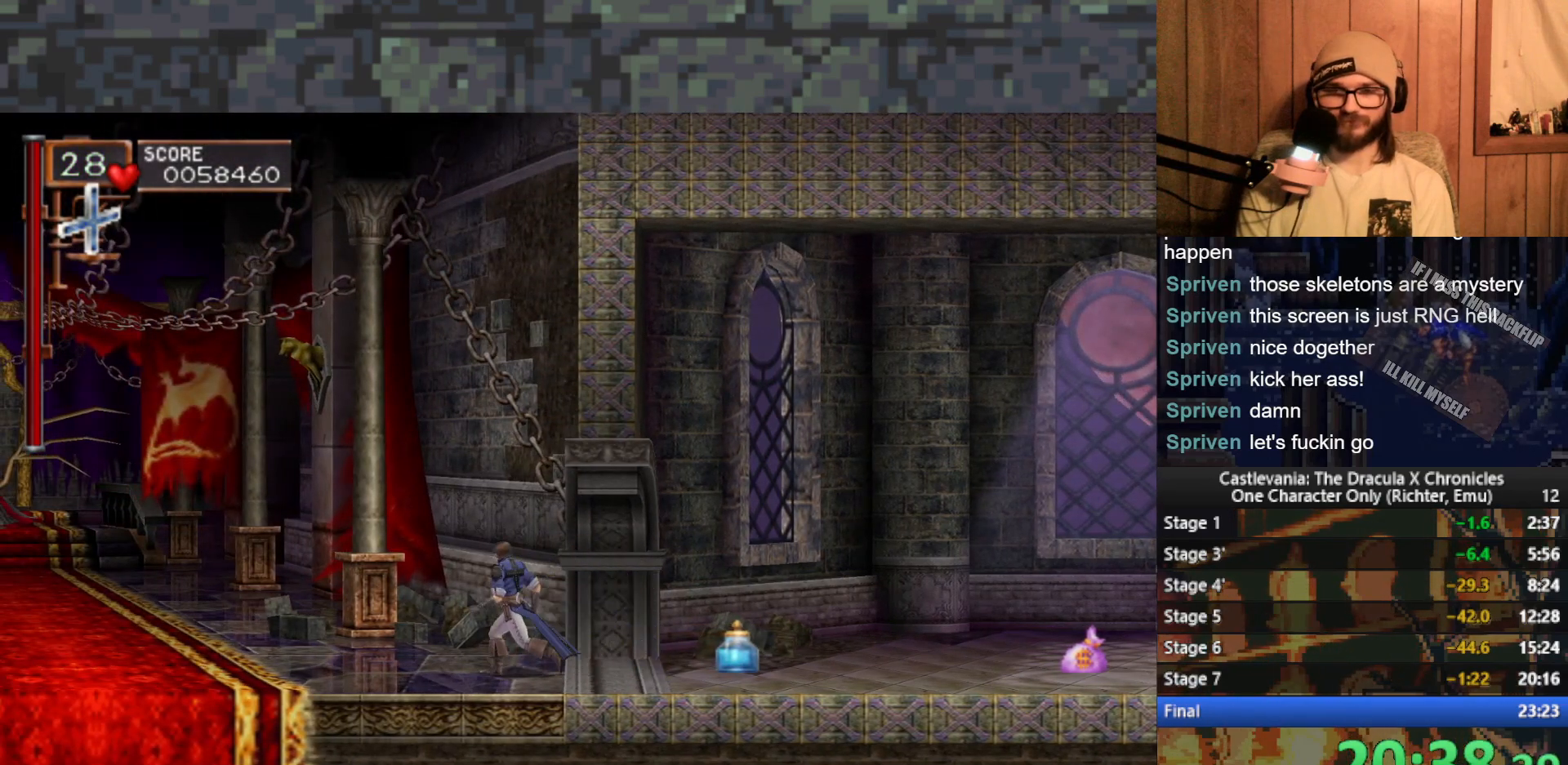
{"buttons": [], "left_stick": "left", "events": []}
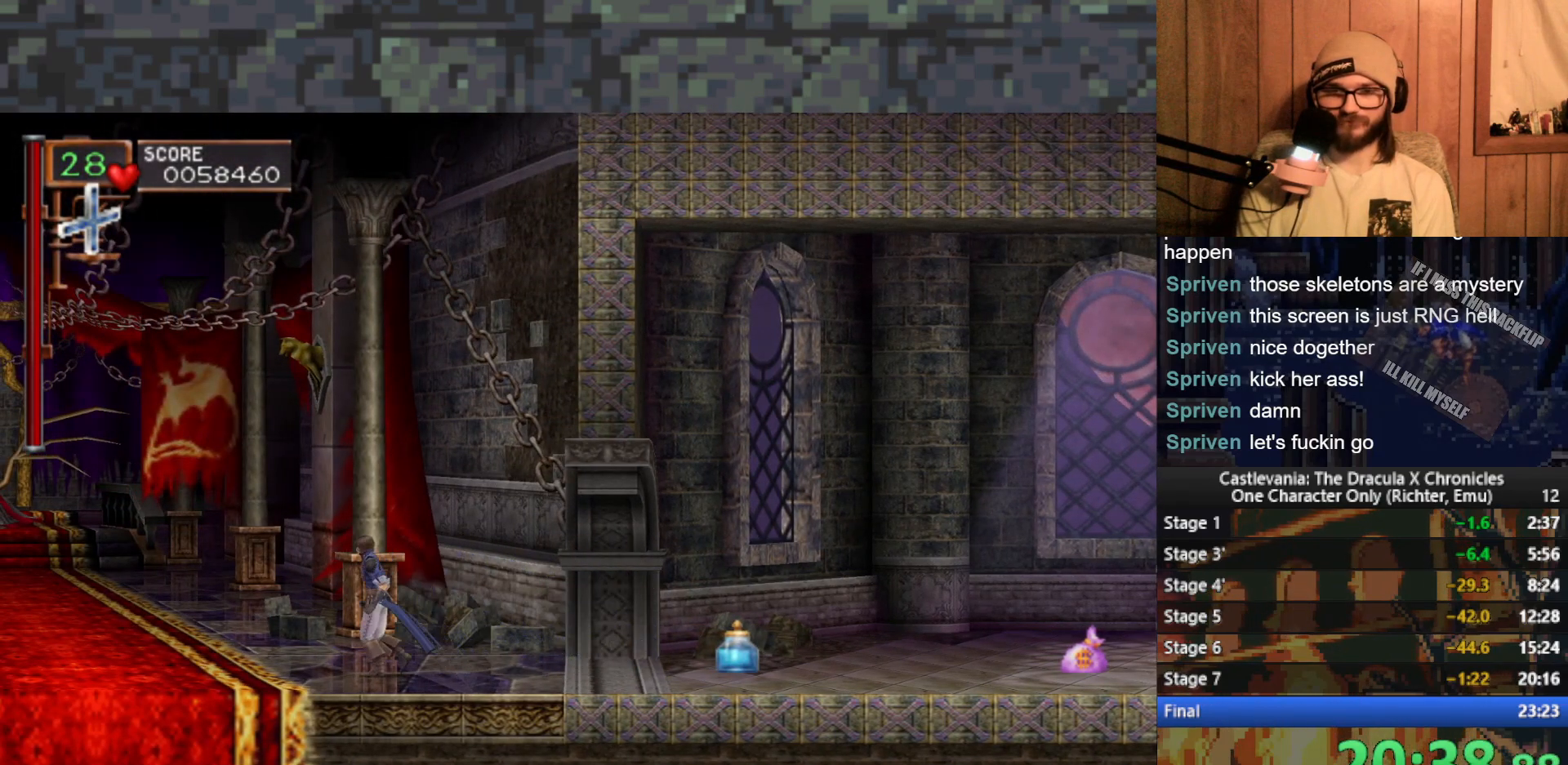
{"buttons": [], "left_stick": "left", "events": []}
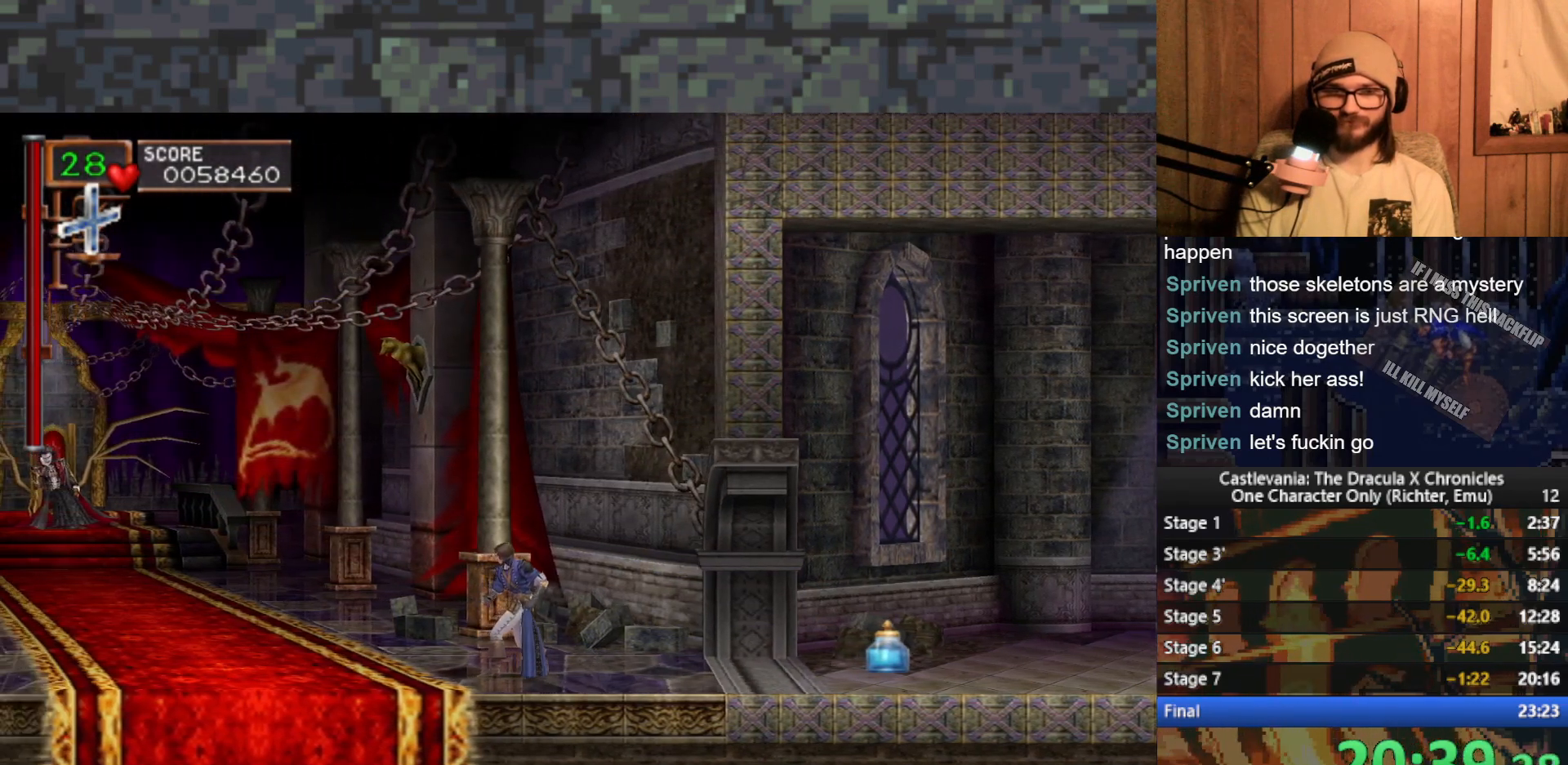
{"buttons": [], "left_stick": "left", "events": []}
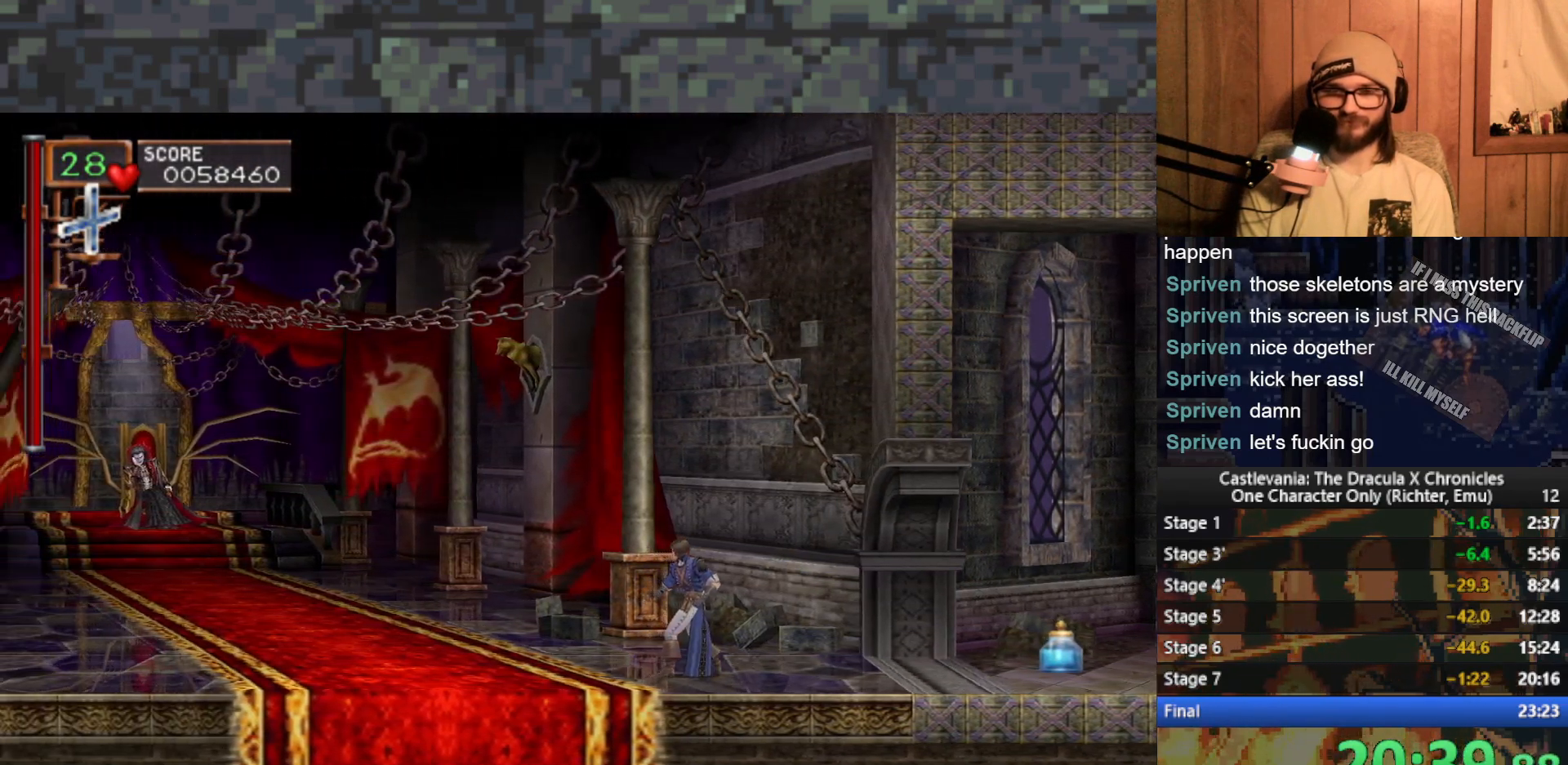
{"buttons": [], "left_stick": "left", "events": []}
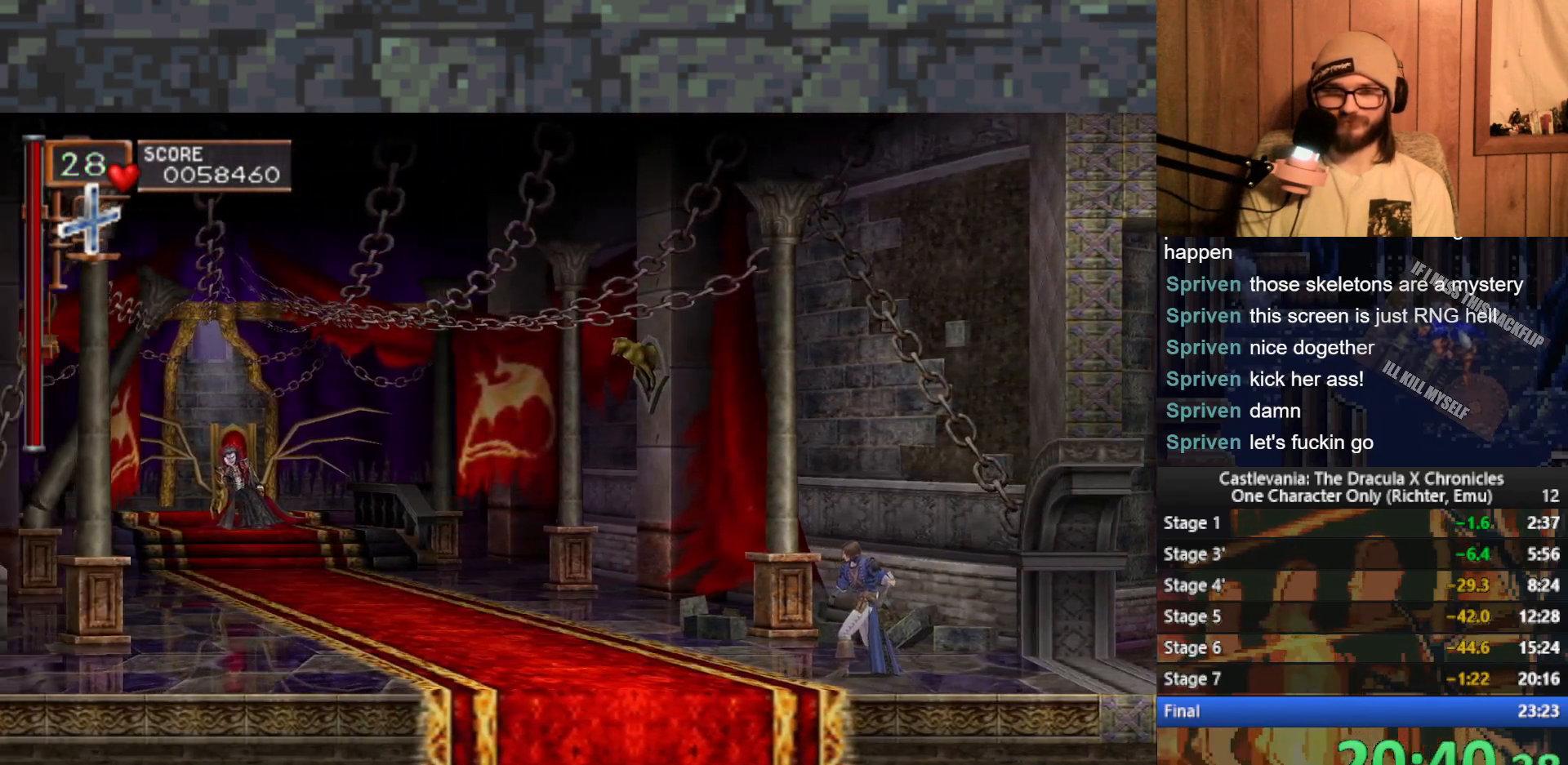
{"buttons": [], "left_stick": "left", "events": []}
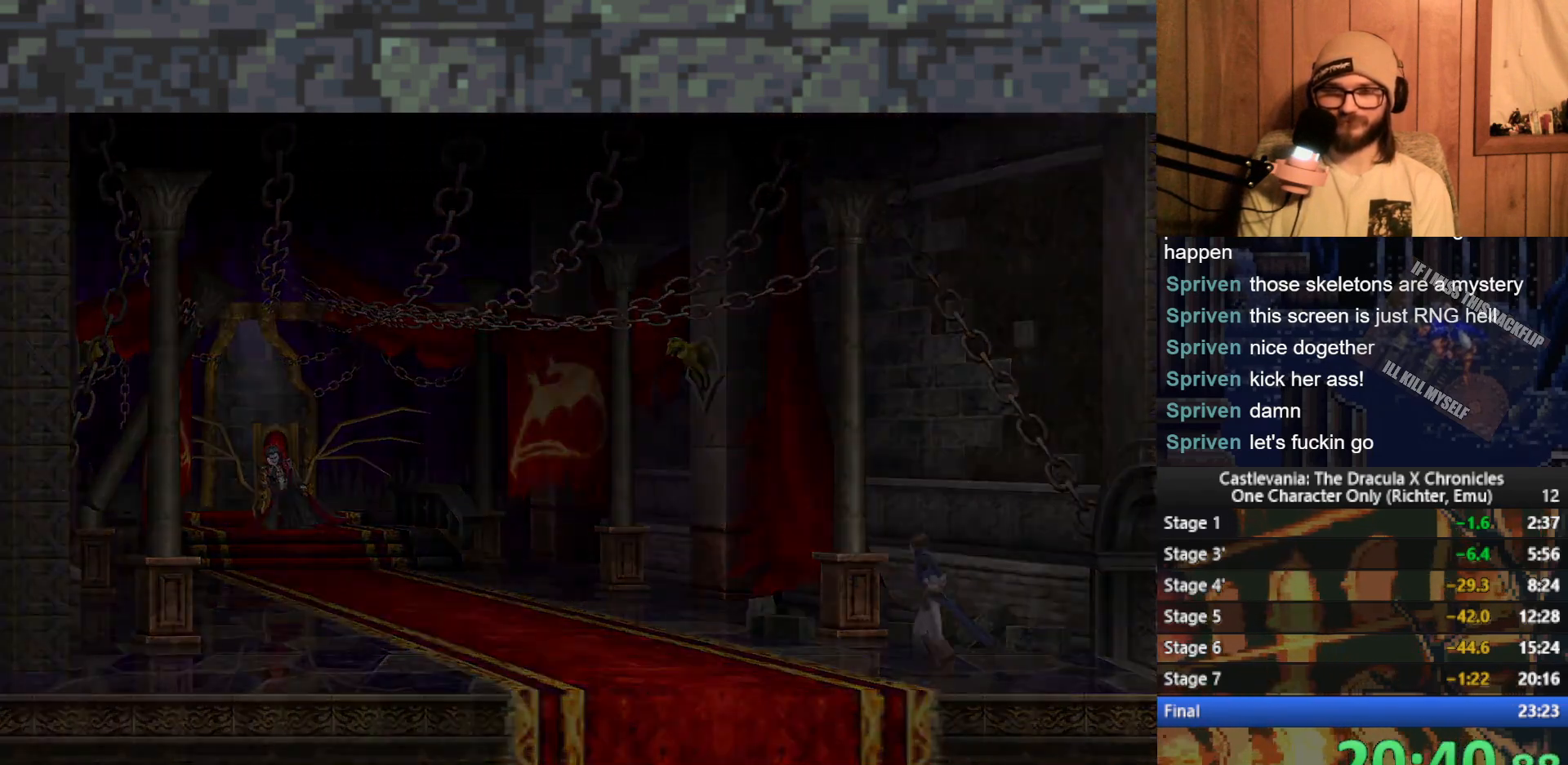
{"buttons": ["START"], "left_stick": "left", "events": [[17, "START", "down"], [117, "START", "up"], [500, "START", "down"]]}
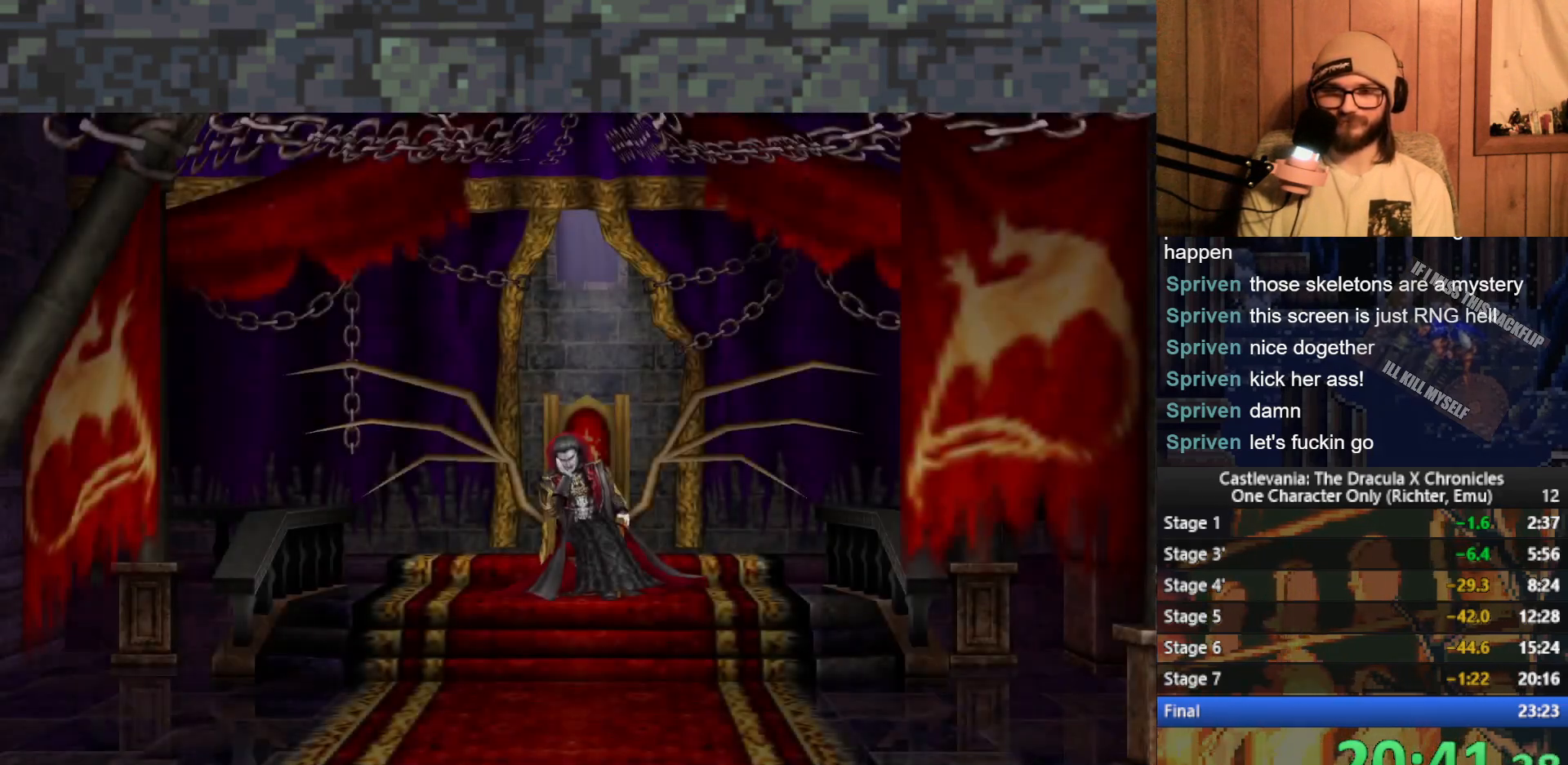
{"buttons": ["START"], "left_stick": "left", "events": [[83, "START", "up"], [467, "START", "down"]]}
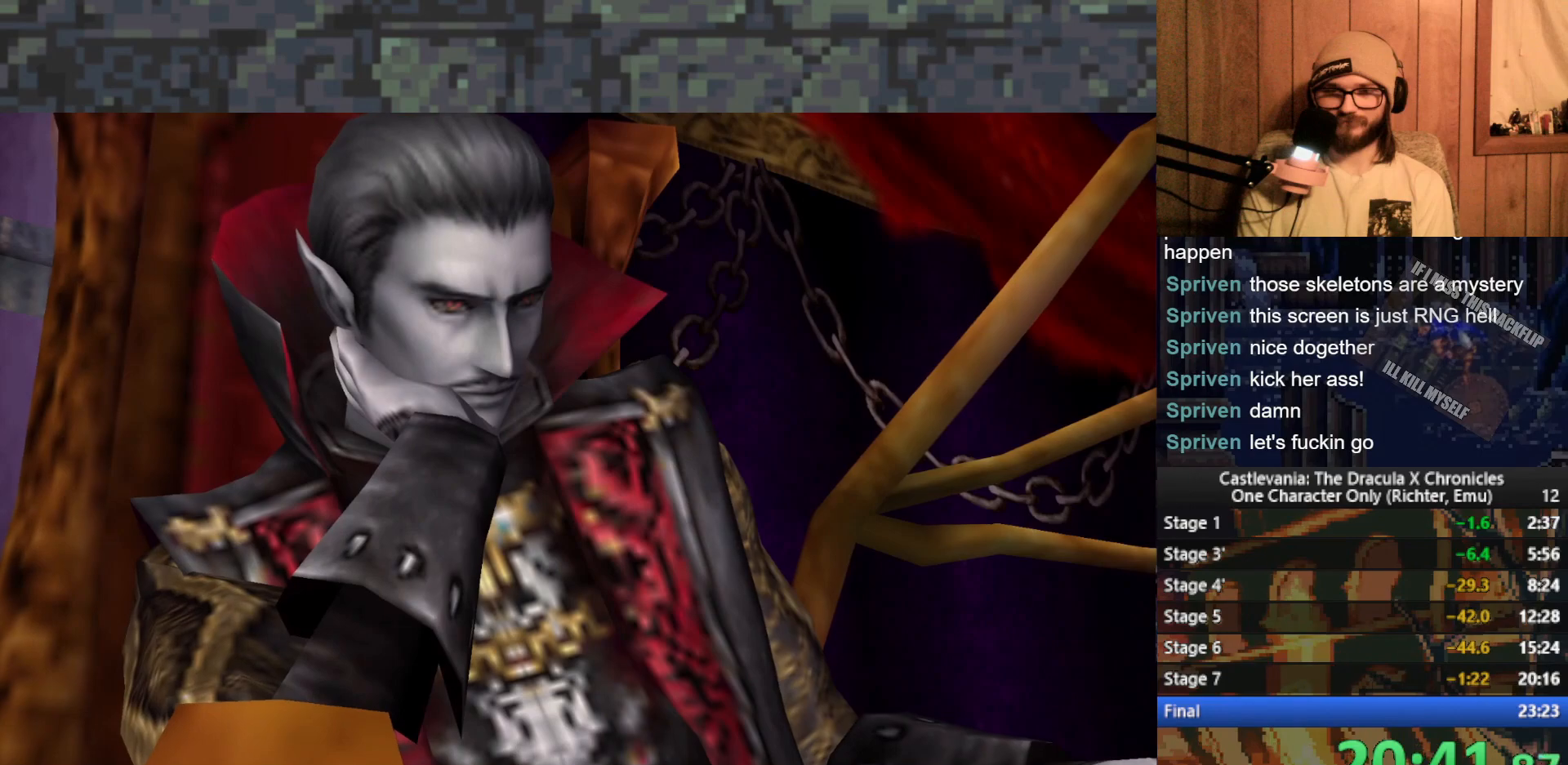
{"buttons": [], "left_stick": "left", "events": [[50, "START", "up"]]}
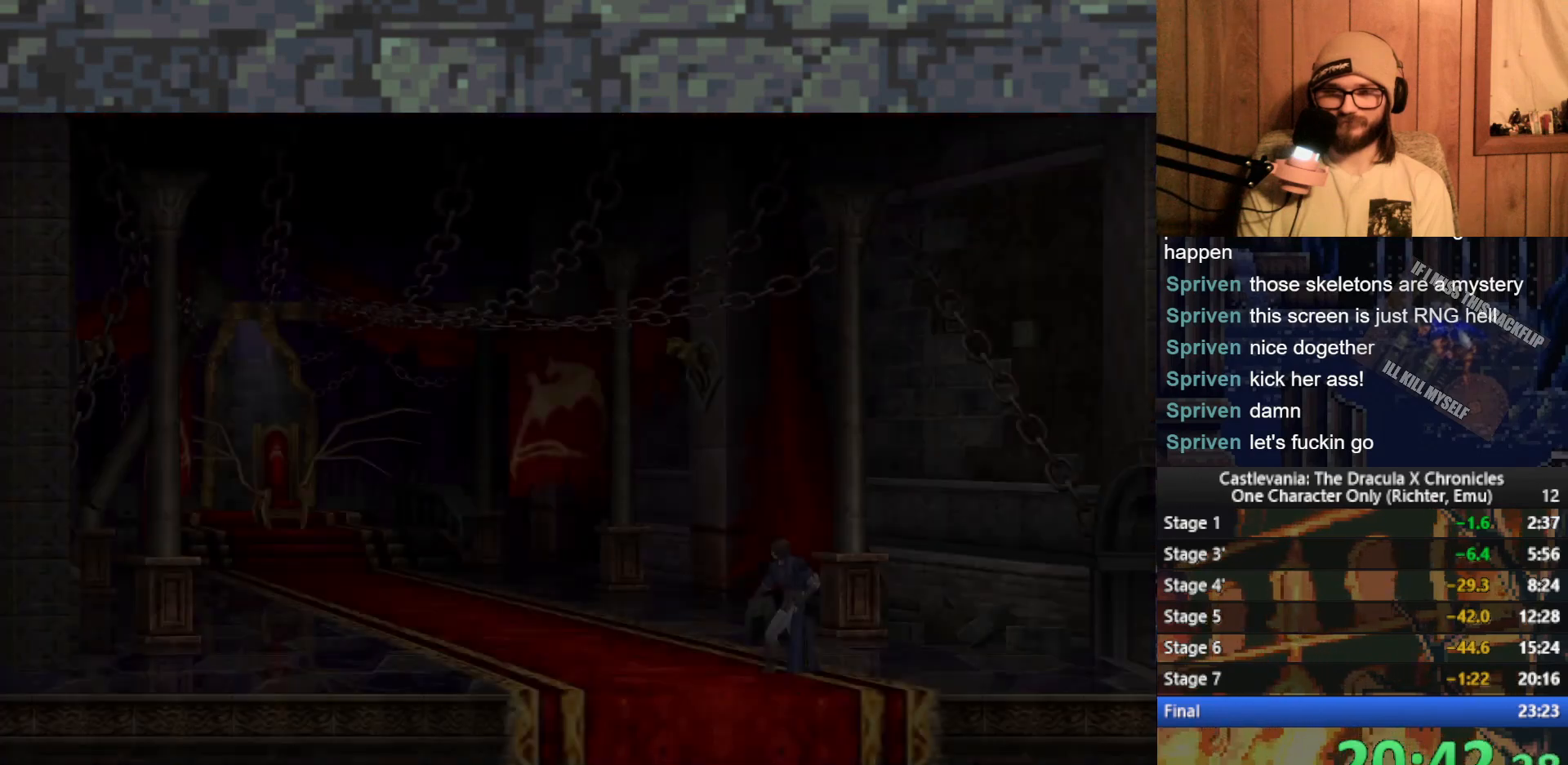
{"buttons": [], "left_stick": "left", "events": []}
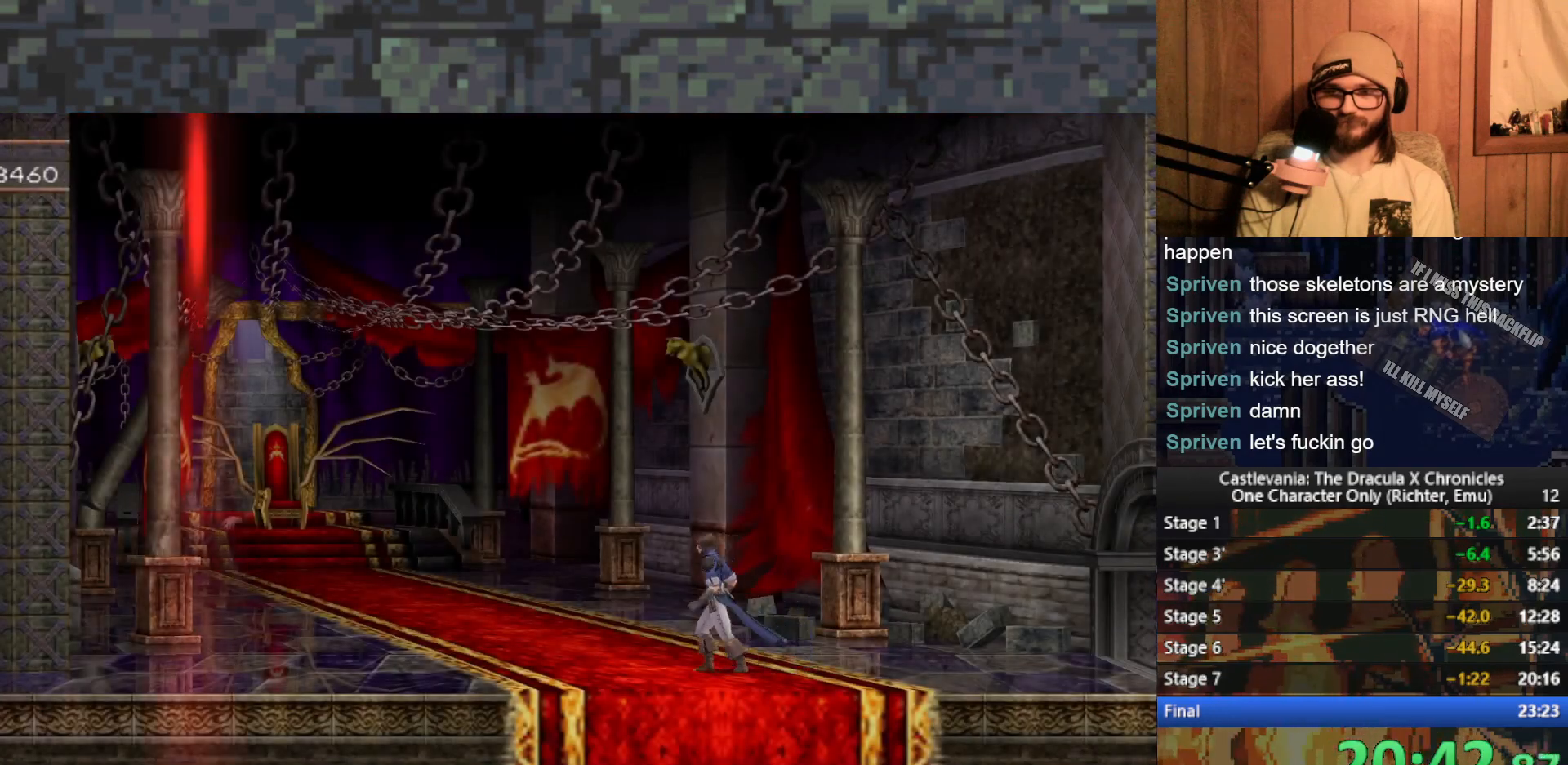
{"buttons": ["X"], "left_stick": "up", "events": [[117, "A", "down"], [200, "A", "up"], [333, "left_stick", "up"], [450, "X", "down"]]}
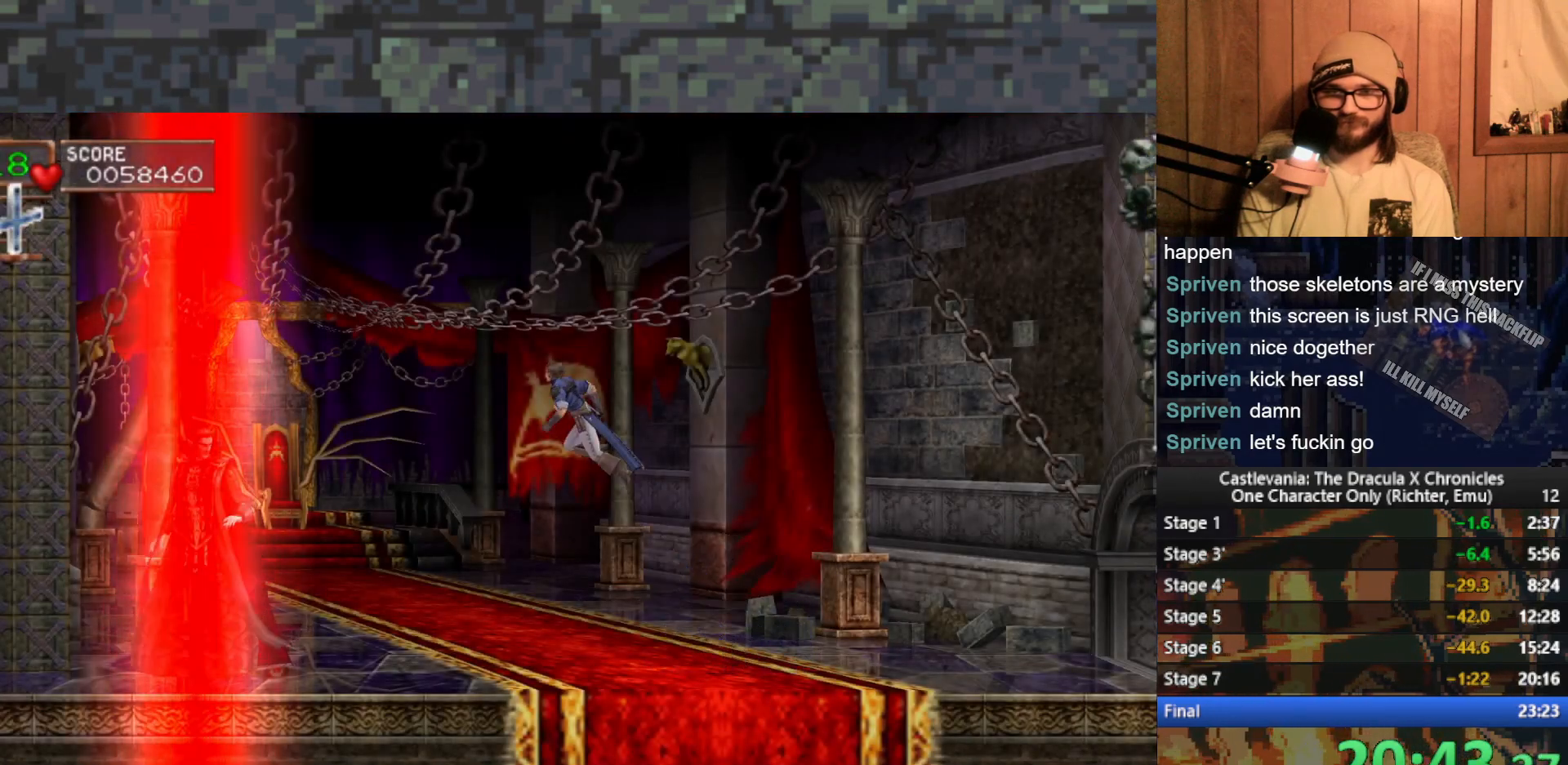
{"buttons": ["A"], "left_stick": "center", "events": [[17, "X", "up"], [83, "left_stick", "left"], [450, "left_stick", "center"], [500, "A", "down"]]}
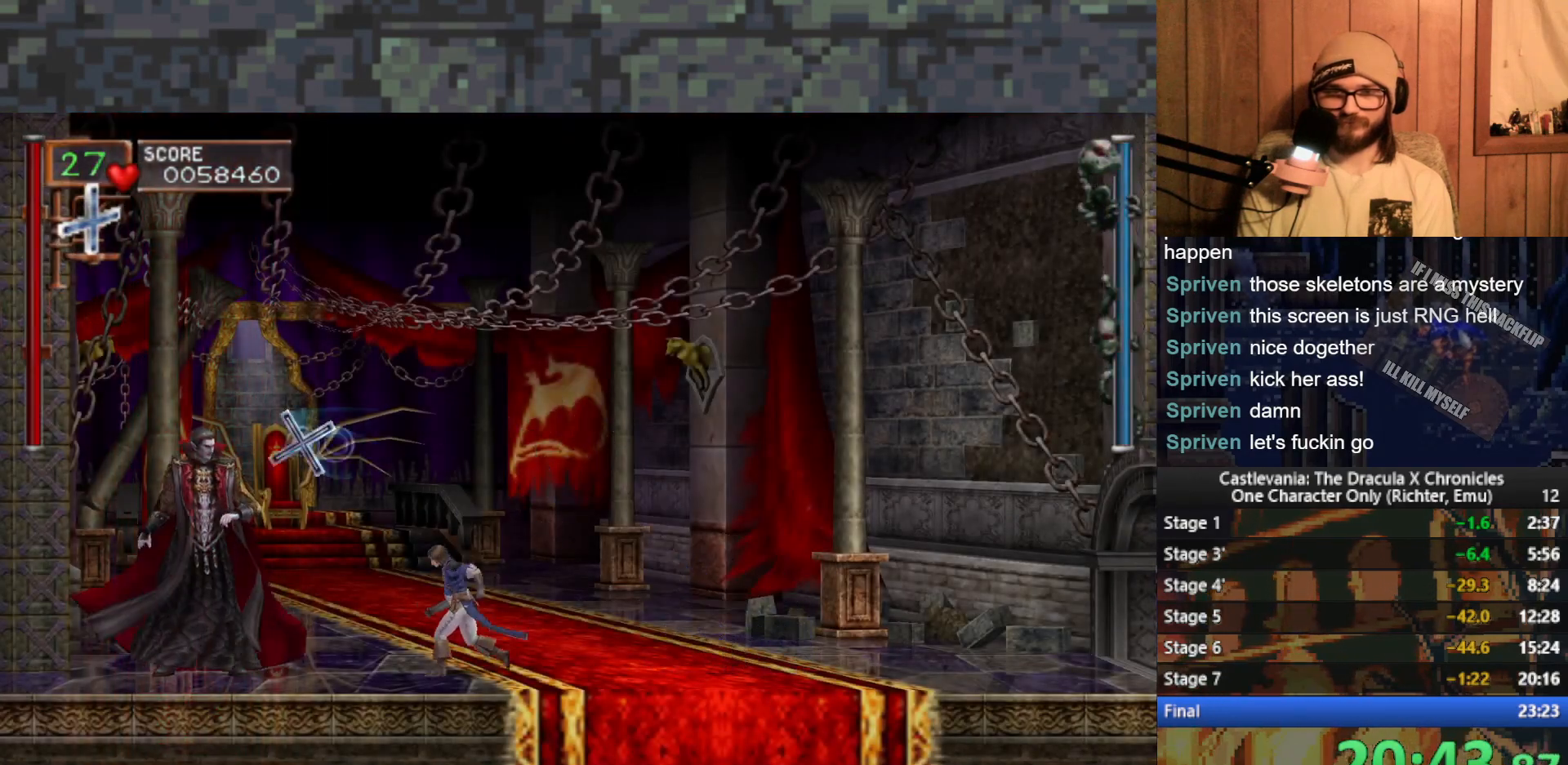
{"buttons": [], "left_stick": "center", "events": [[100, "A", "up"], [267, "X", "down"], [333, "X", "up"], [400, "X", "down"], [483, "X", "up"]]}
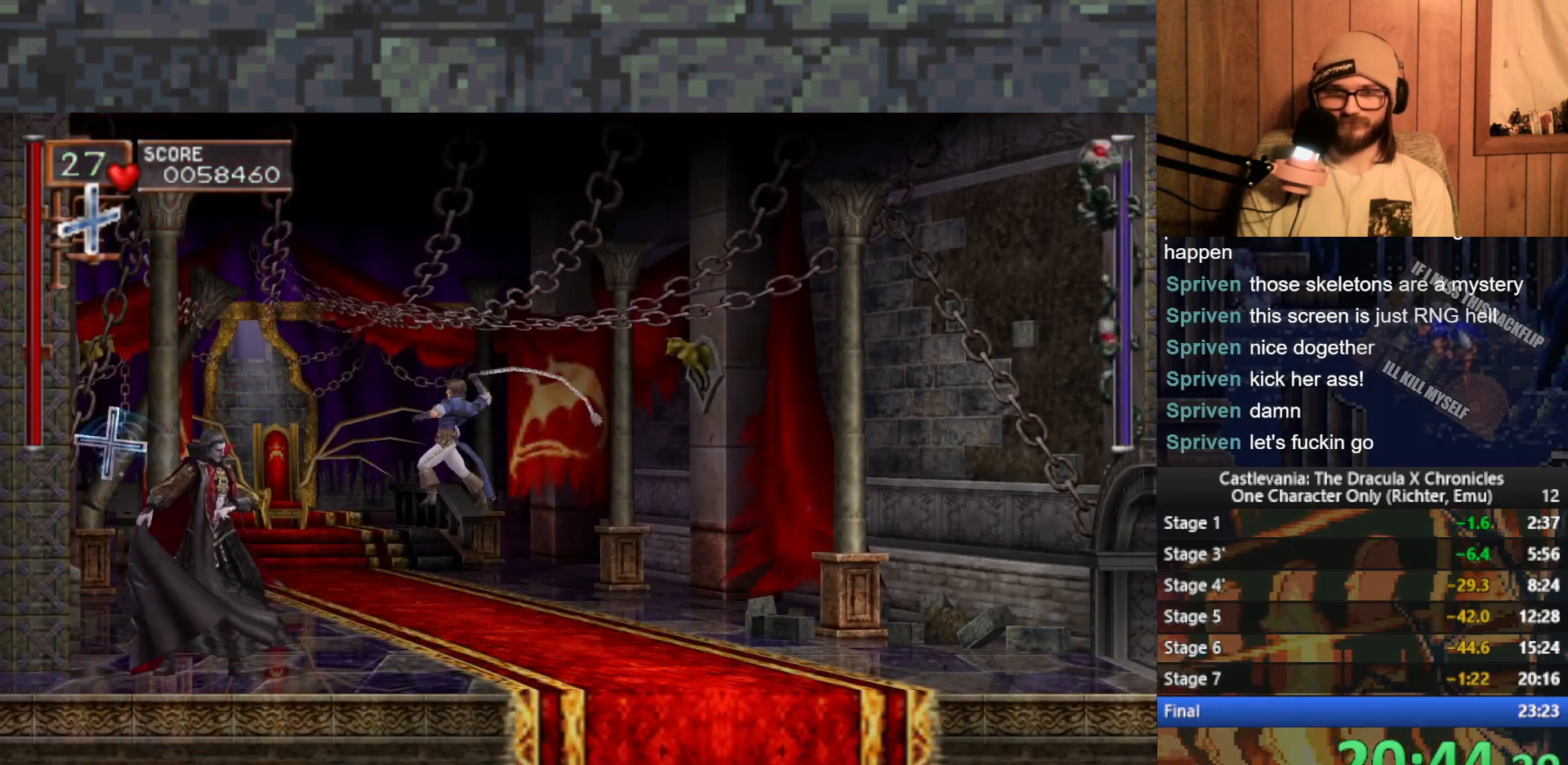
{"buttons": [], "left_stick": "right", "events": [[183, "left_stick", "right"]]}
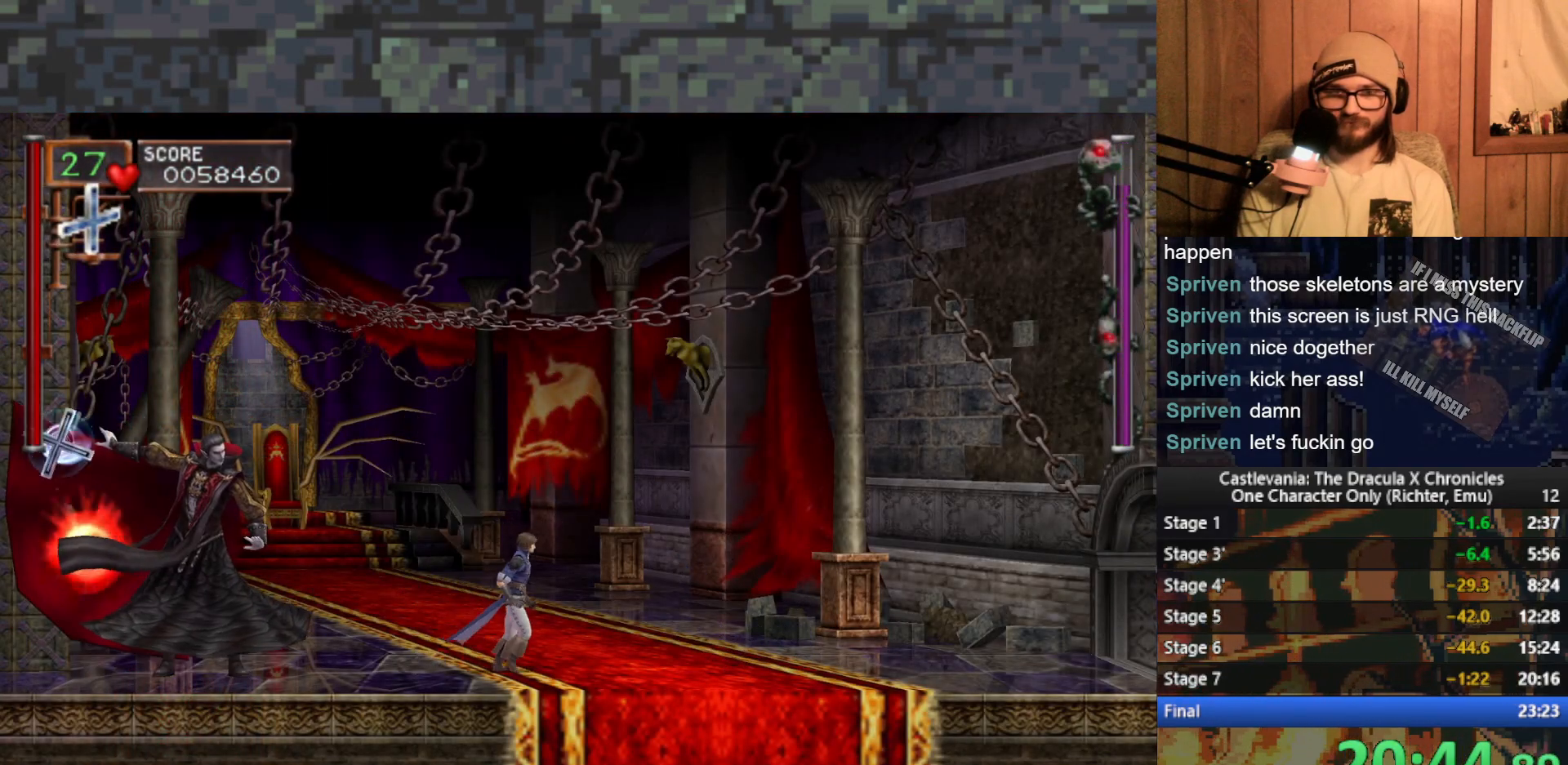
{"buttons": [], "left_stick": "center", "events": [[283, "left_stick", "center"]]}
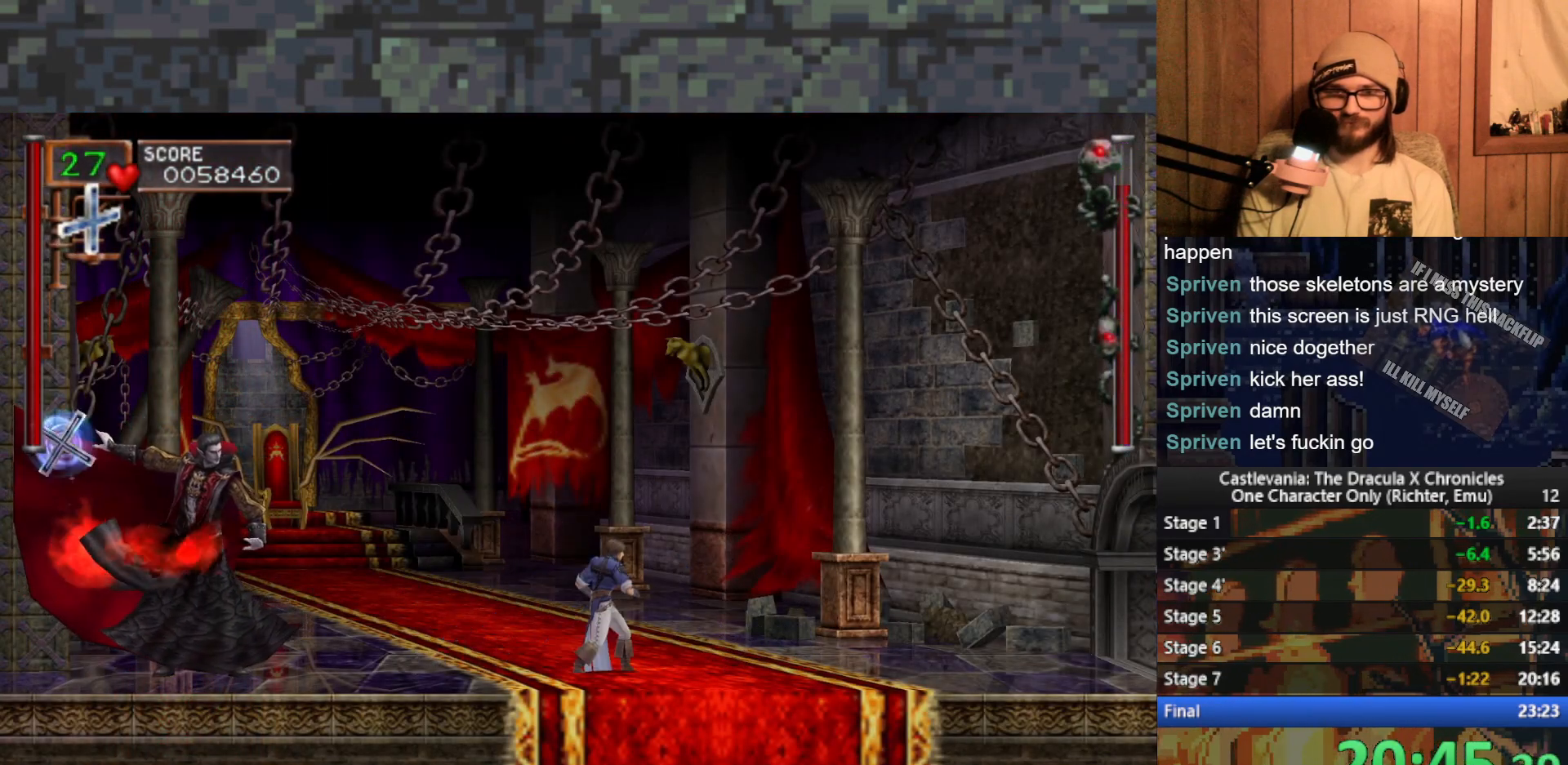
{"buttons": ["A", "X"], "left_stick": "center", "events": [[17, "A", "down"], [117, "A", "up"], [200, "A", "down"], [433, "X", "down"]]}
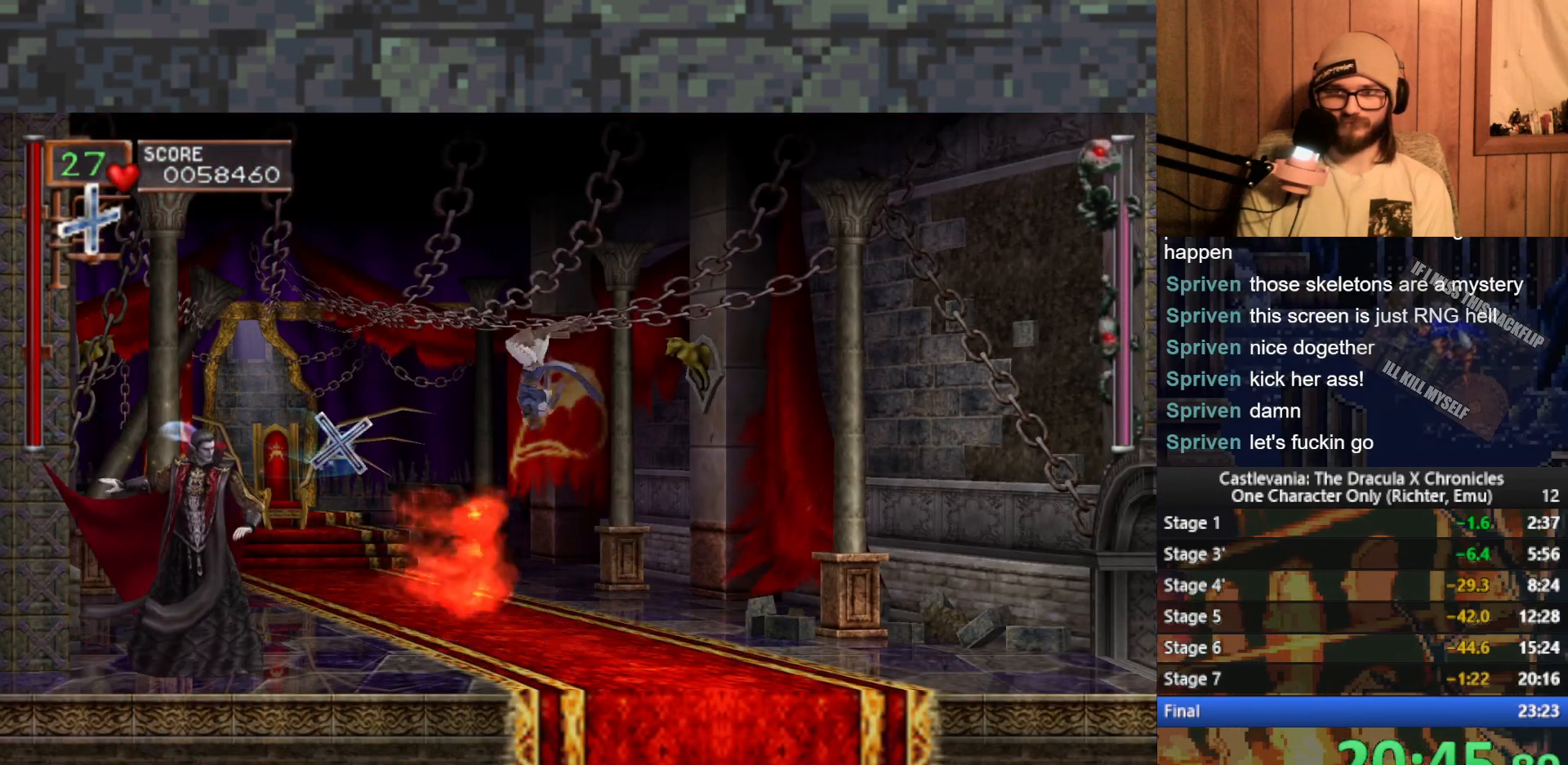
{"buttons": [], "left_stick": "center", "events": [[117, "X", "up"], [150, "A", "up"], [300, "left_stick", "left"], [417, "left_stick", "center"]]}
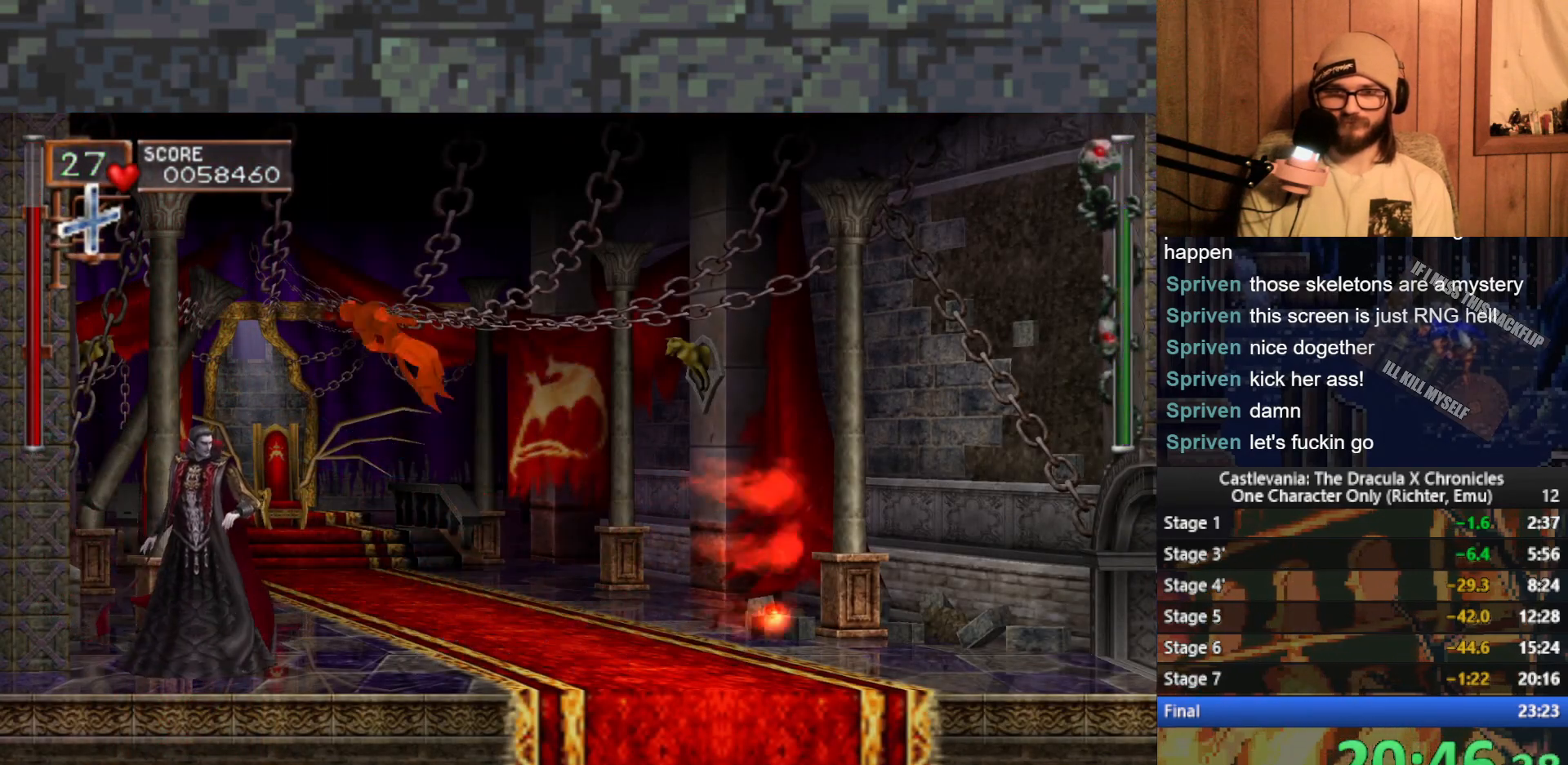
{"buttons": [], "left_stick": "center", "events": []}
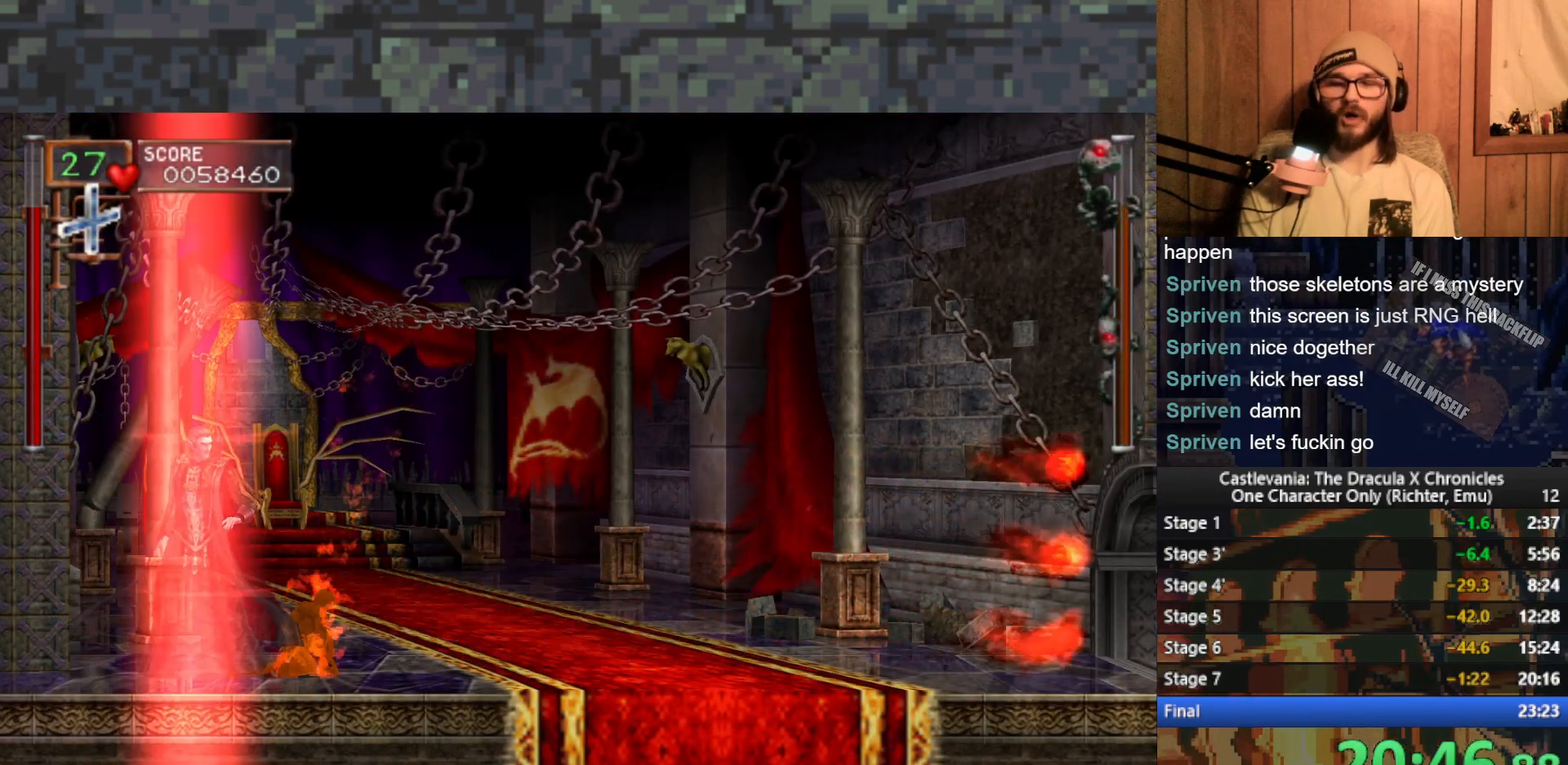
{"buttons": [], "left_stick": "right", "events": [[150, "left_stick", "right"]]}